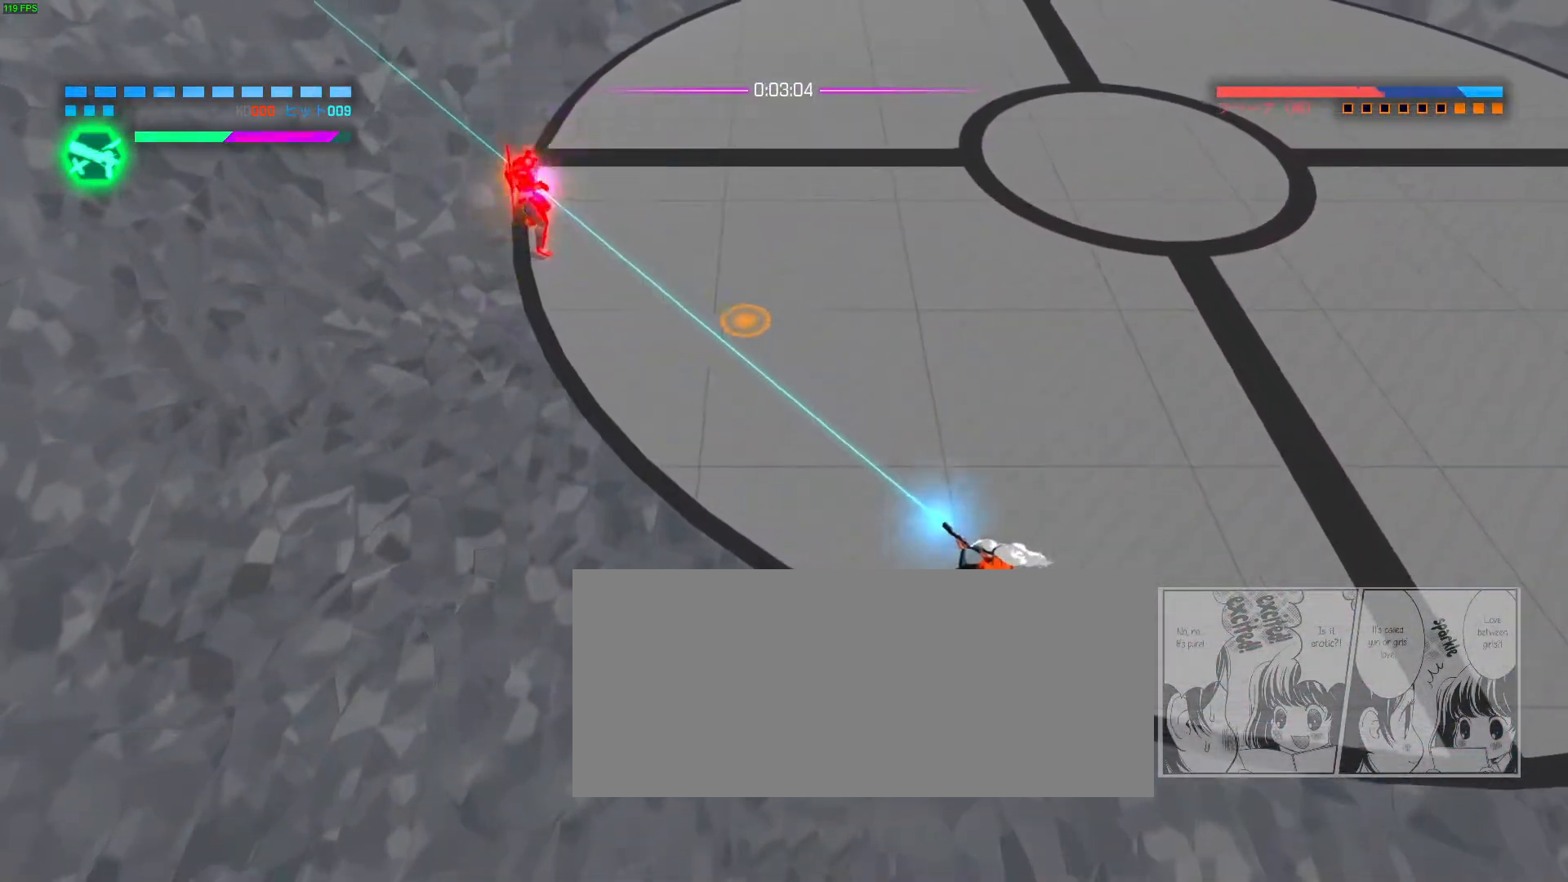
Gameplay with keyboard and mouse; each line is a JSON object with the keys and mouse buttons held at the frame after it. "events" lists presses ("down") and releases ("up") of "a", "ctrl", "d", "e", "f", "q", "r", "s", "shift", "space", "tab", "w", "mouse_left", "mouse_wheel", "mouse_right", "mouse_mb4" and "mouse_mb5" between this image and that frame as [ms after this image, input, new state], when the widget could be followed in between. "mouse_left", "mouse_wheel", "mouse_right", "mouse_mb4", "mouse_mb5" = the "left", "wheel", "right", "mb4", "mb5" buttons of the "mouse" list. No other keys are recorded. "wheel" means that the mouse wheel is clicked or scrolled. Not read: mouse_move.
{"keys": ["w"], "mouse": [], "events": [[217, "mouse_mb4", "up"], [217, "mouse_right", "up"], [250, "w", "down"], [267, "space", "down"], [333, "space", "up"]]}
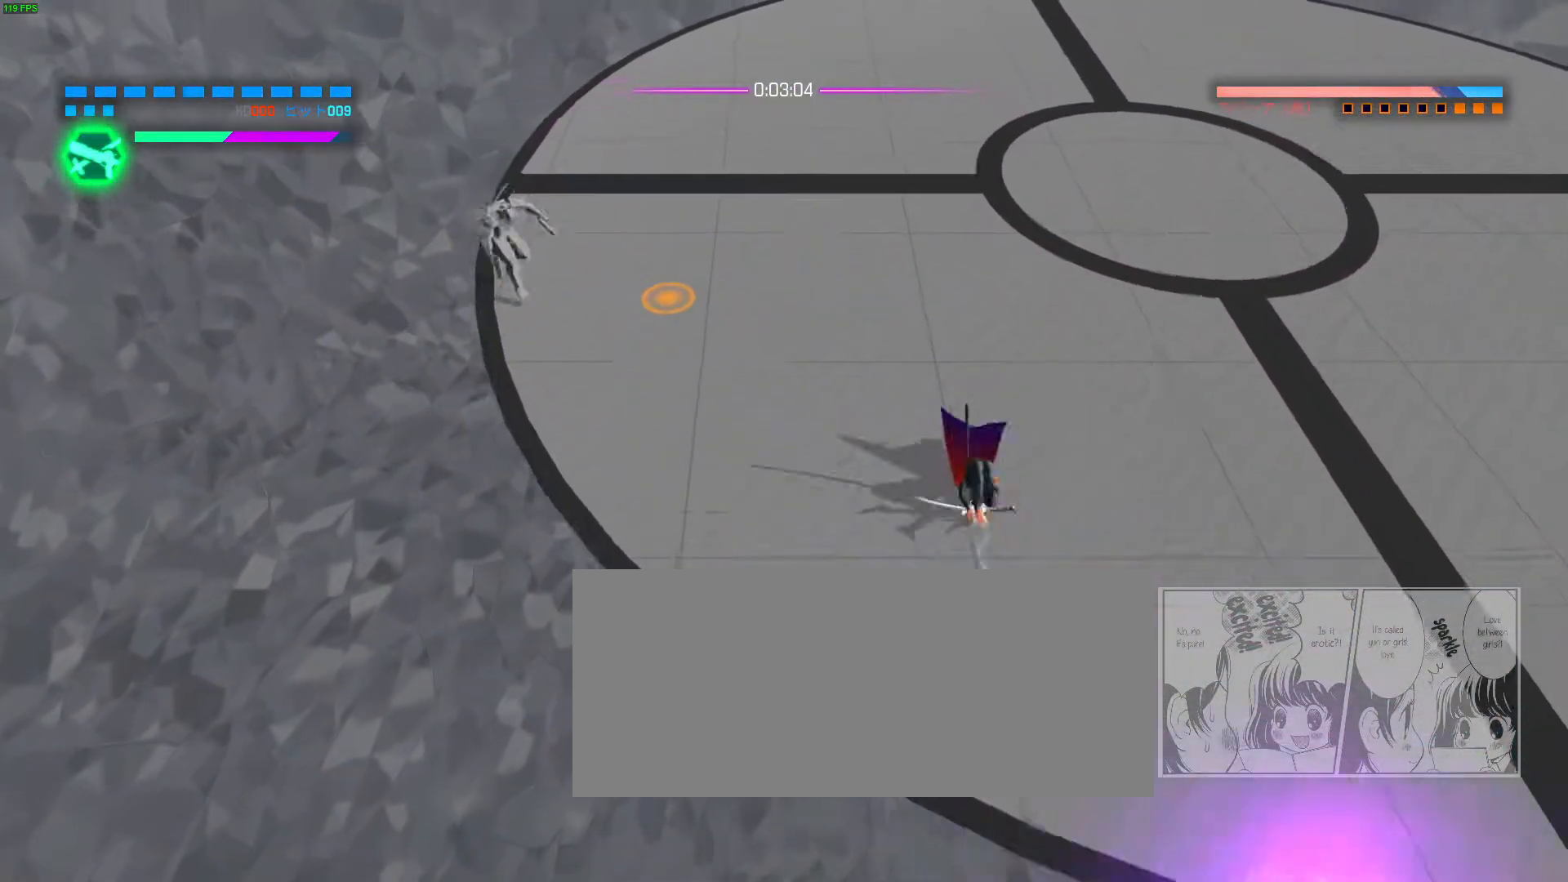
{"keys": [], "mouse": [], "events": [[100, "w", "up"]]}
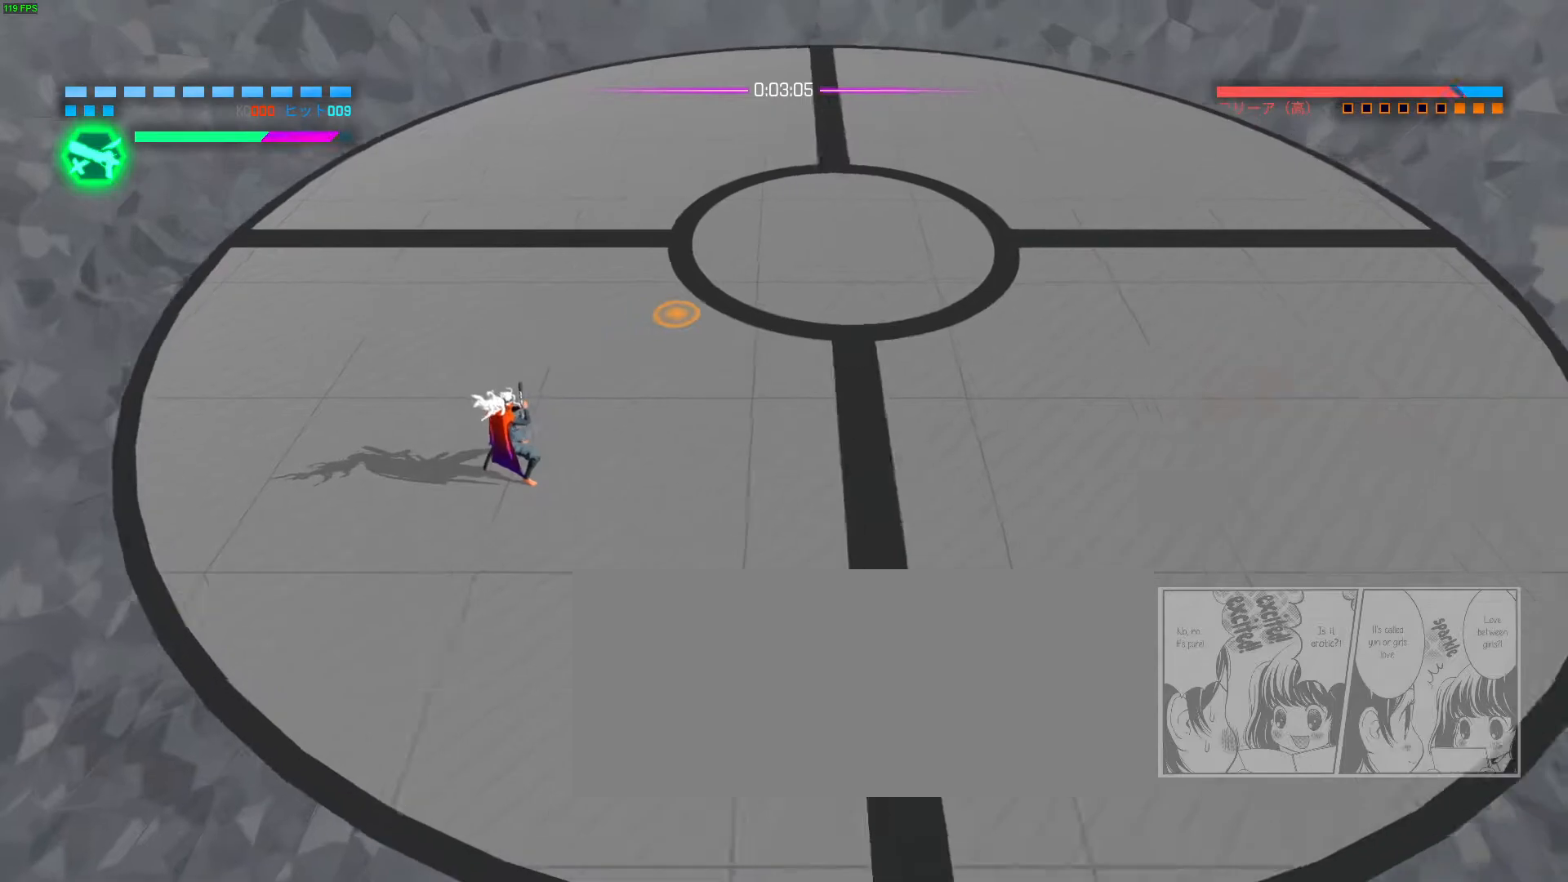
{"keys": [], "mouse": [], "events": [[200, "e", "down"], [283, "e", "up"]]}
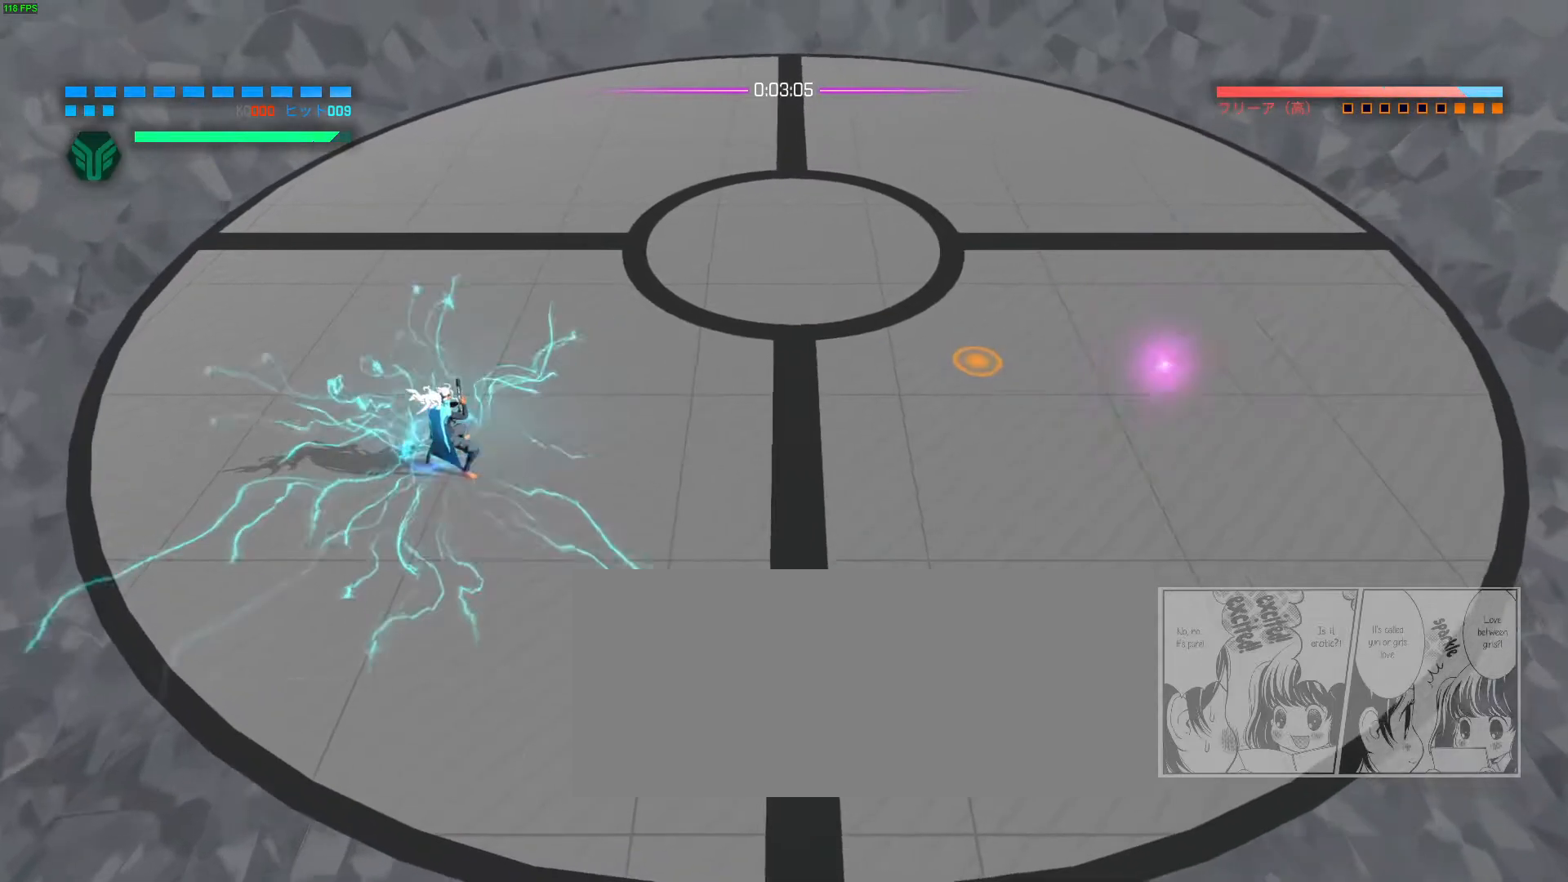
{"keys": [], "mouse": ["right"], "events": [[33, "d", "down"], [67, "space", "down"], [83, "mouse_right", "down"], [100, "space", "up"], [383, "d", "up"]]}
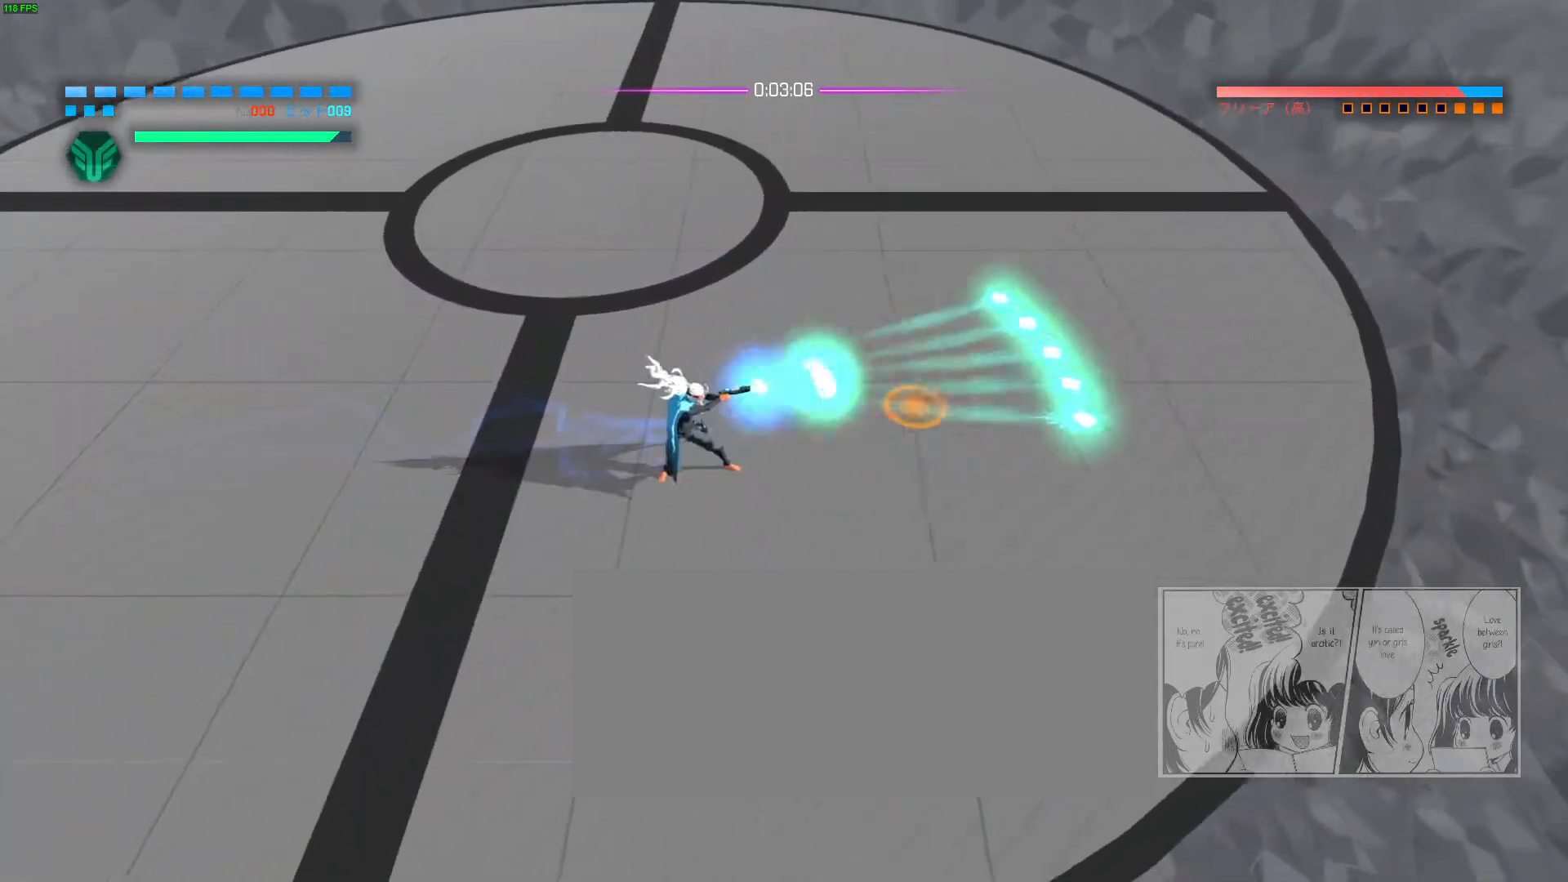
{"keys": ["w"], "mouse": [], "events": [[67, "mouse_right", "up"], [267, "a", "down"], [283, "w", "down"], [467, "a", "up"]]}
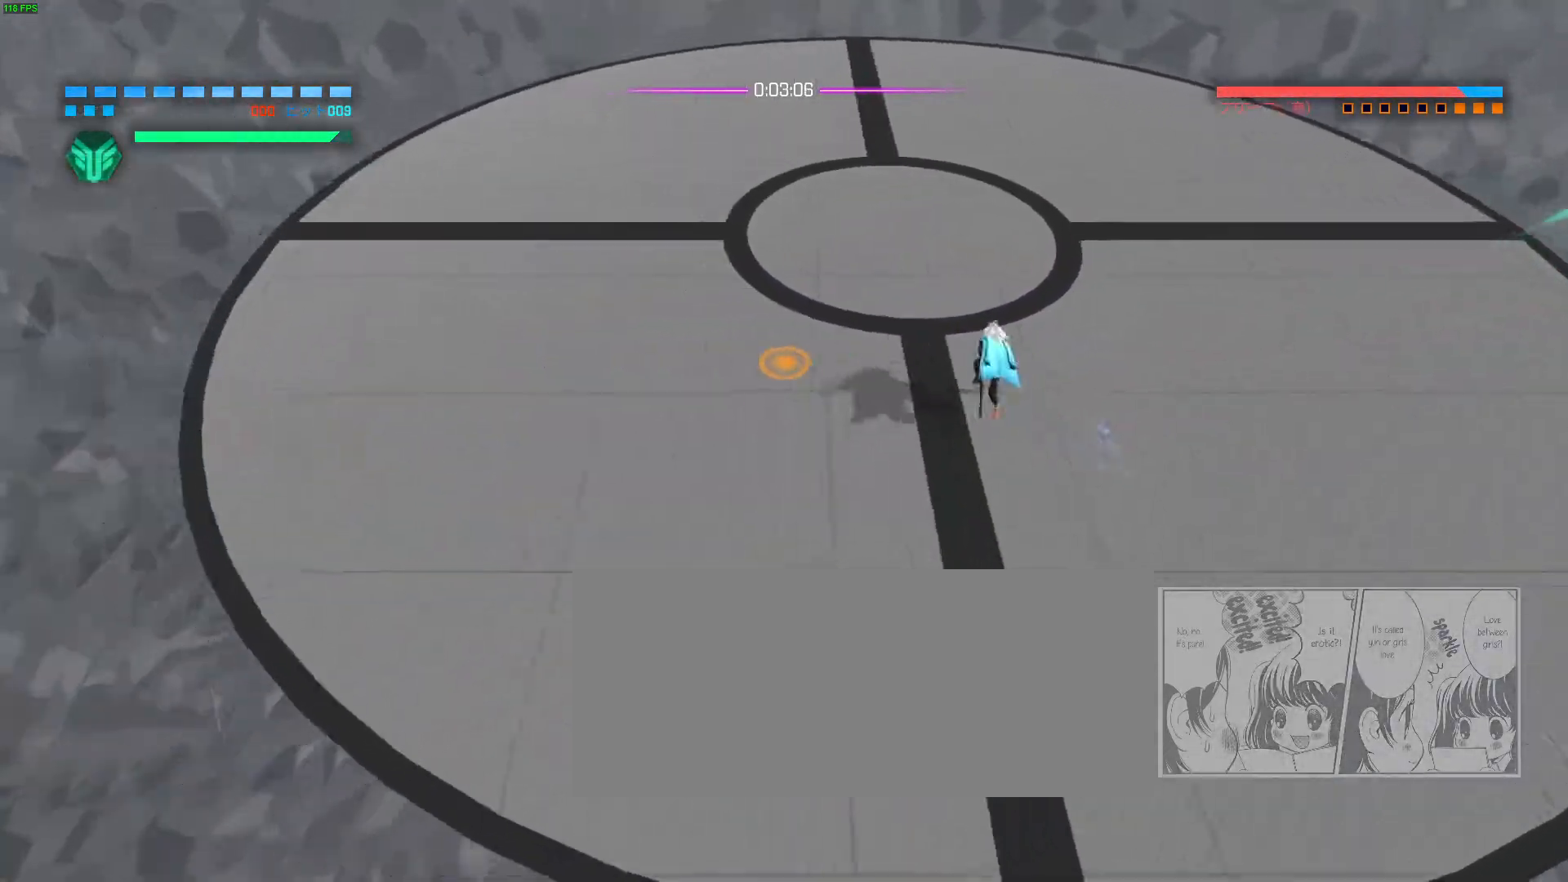
{"keys": [], "mouse": ["right"], "events": [[50, "a", "down"], [67, "w", "up"], [100, "mouse_right", "down"], [333, "a", "up"]]}
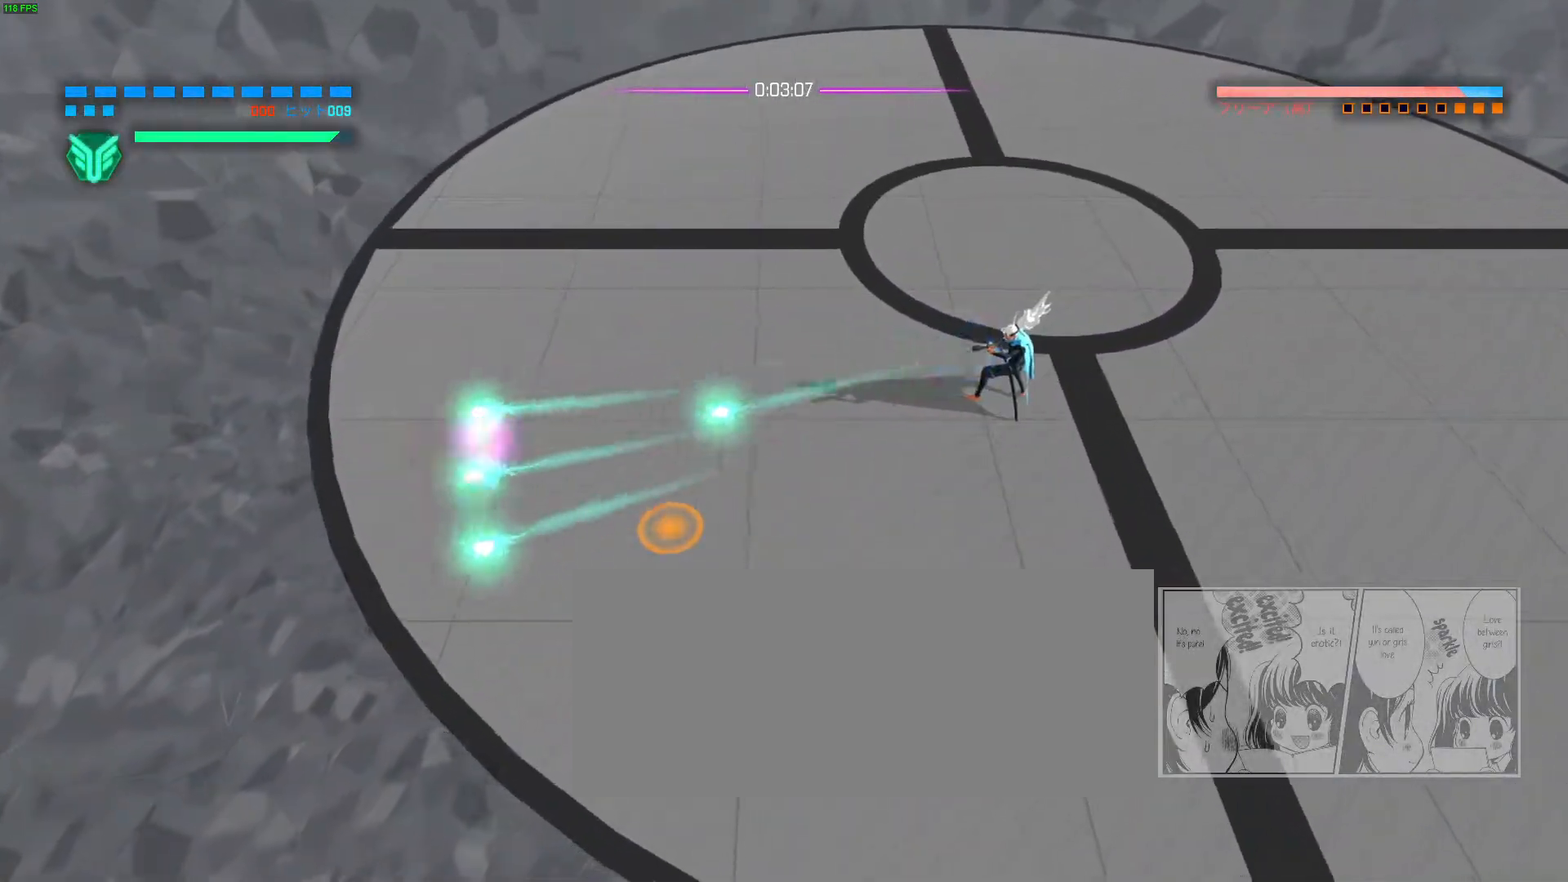
{"keys": [], "mouse": ["right"], "events": [[167, "space", "down"], [233, "space", "up"], [333, "e", "down"], [400, "e", "up"]]}
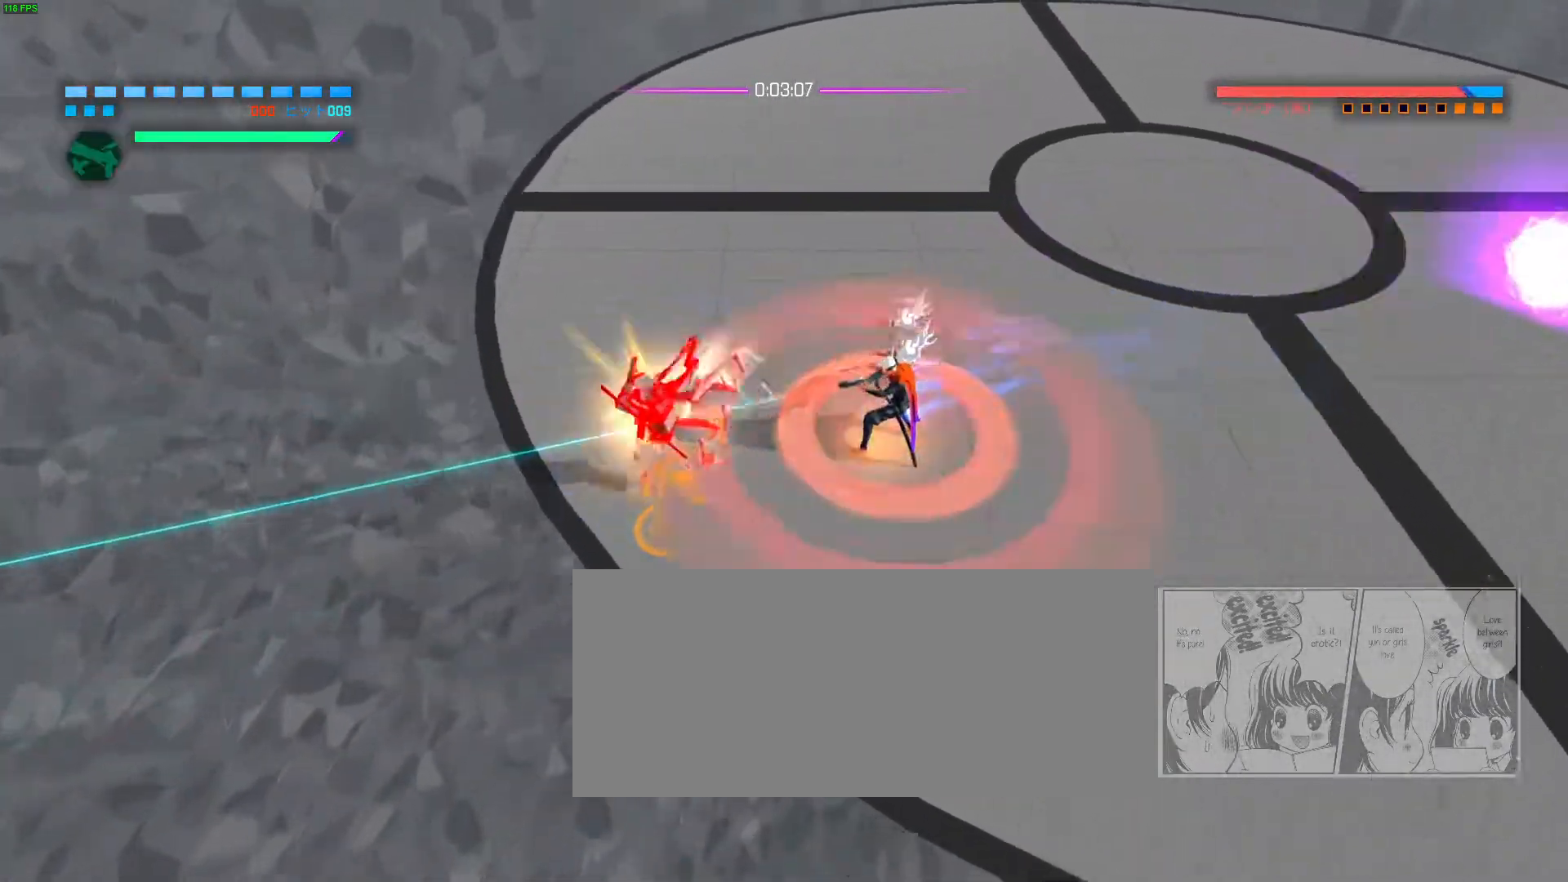
{"keys": [], "mouse": [], "events": [[383, "mouse_right", "up"], [400, "mouse_left", "down"], [467, "mouse_left", "up"]]}
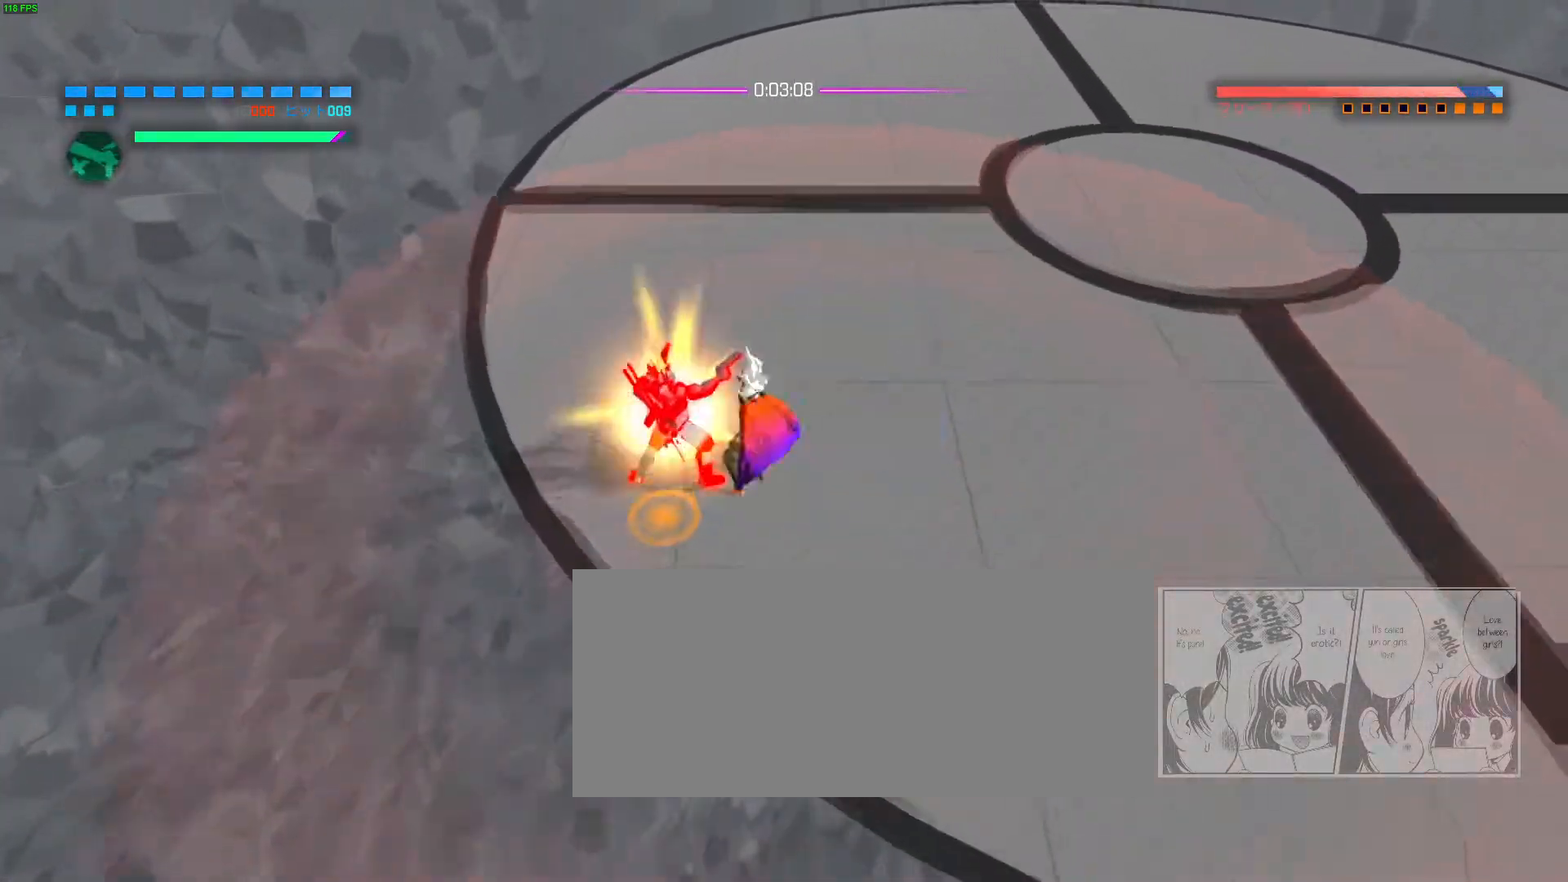
{"keys": [], "mouse": [], "events": [[33, "mouse_left", "down"], [83, "mouse_left", "up"], [150, "mouse_left", "down"], [217, "mouse_left", "up"], [267, "mouse_left", "down"], [350, "mouse_left", "up"], [400, "e", "down"], [450, "e", "up"]]}
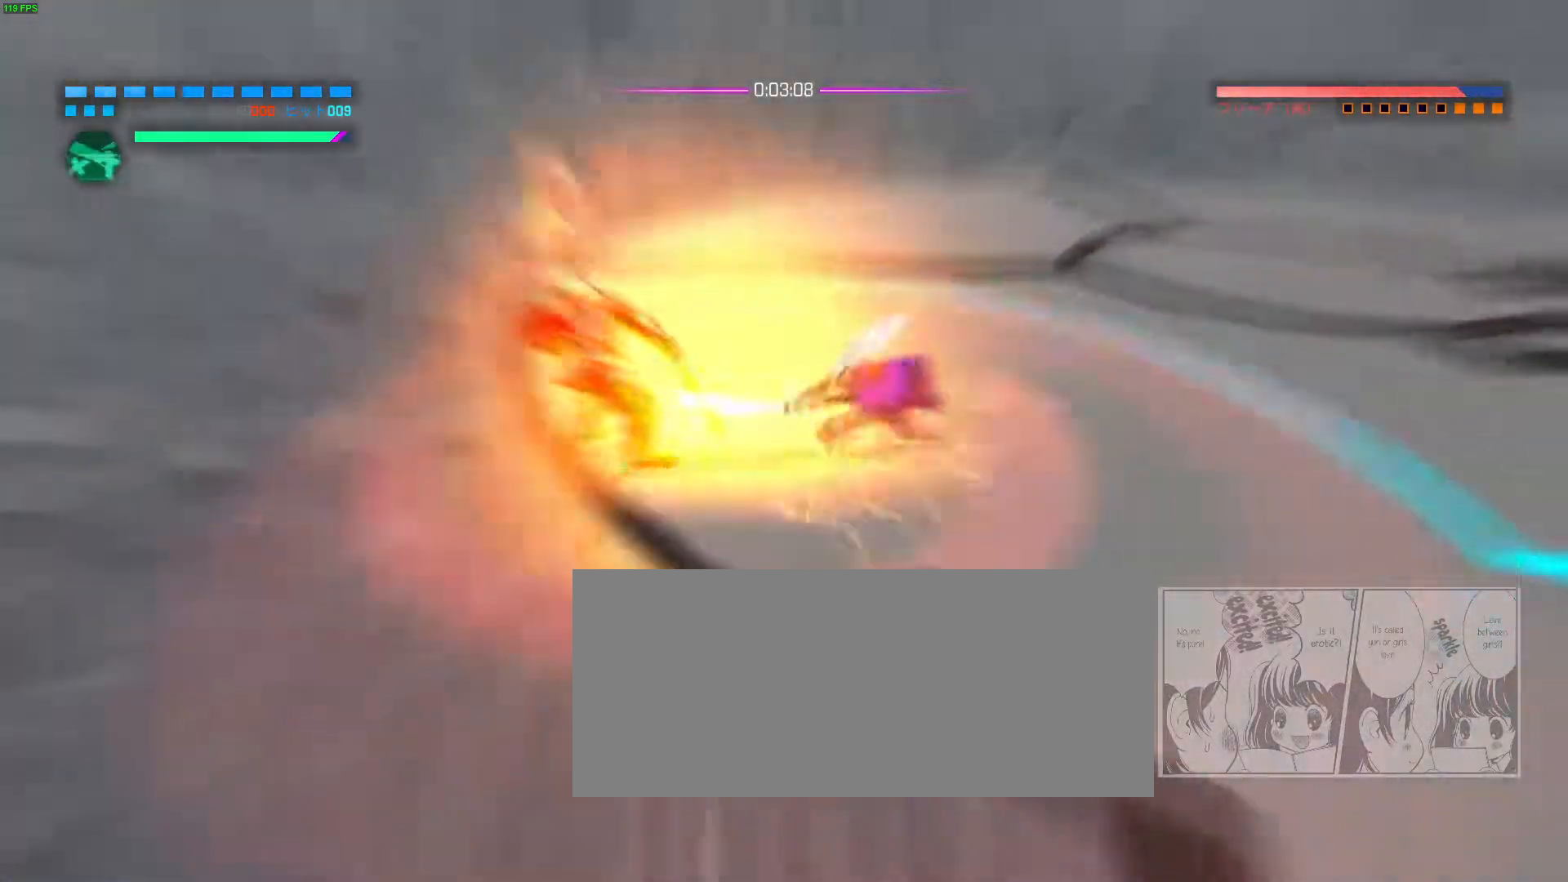
{"keys": ["d", "w"], "mouse": [], "events": [[133, "d", "down"], [133, "space", "down"], [183, "space", "up"], [417, "w", "down"]]}
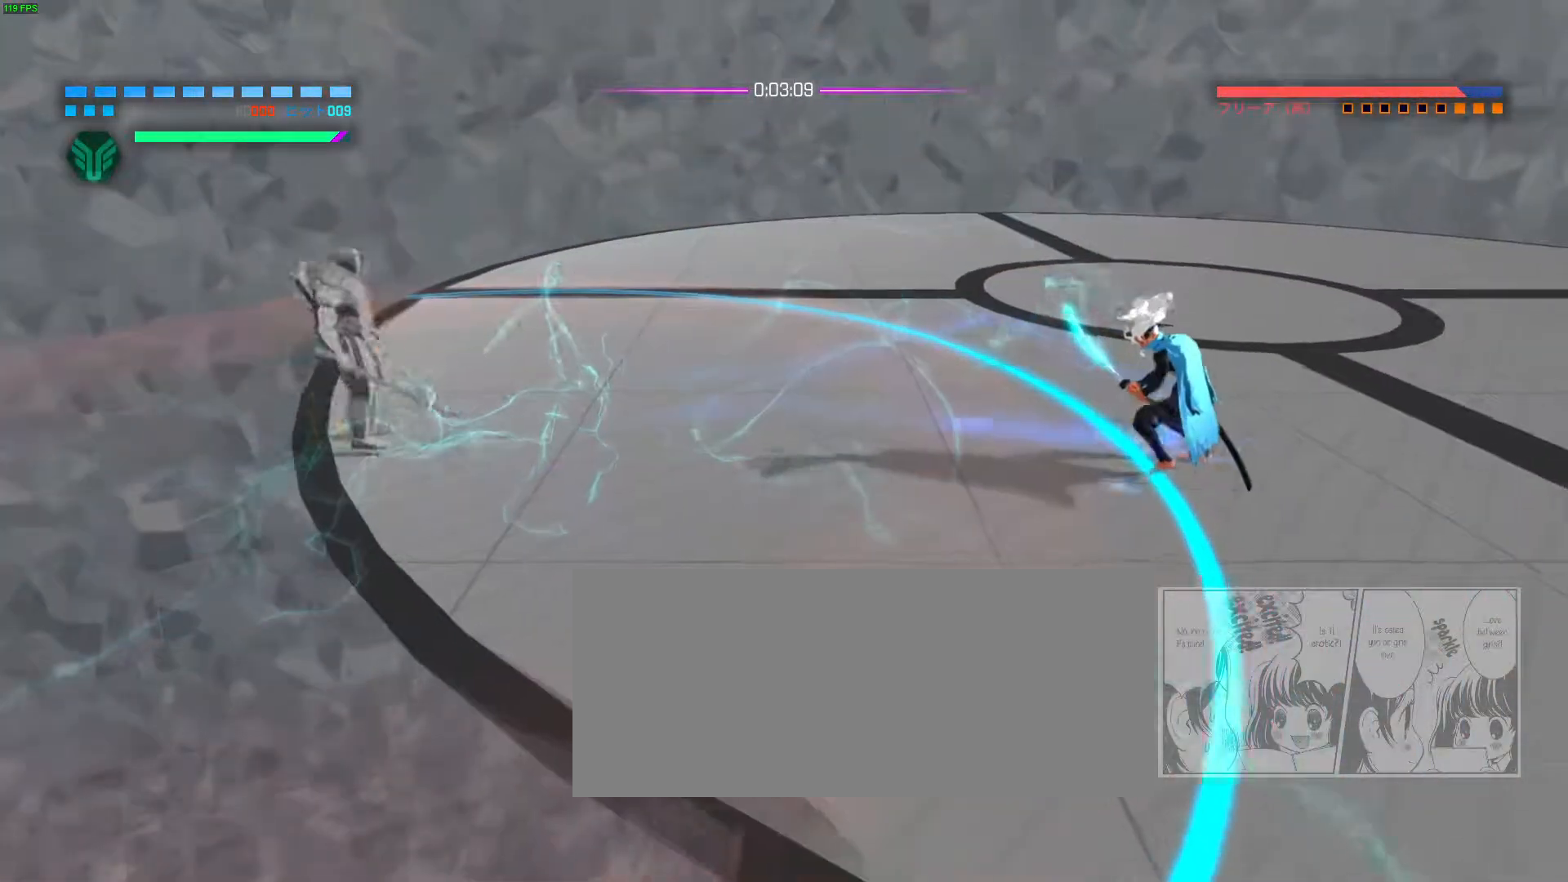
{"keys": ["w"], "mouse": [], "events": [[467, "d", "up"]]}
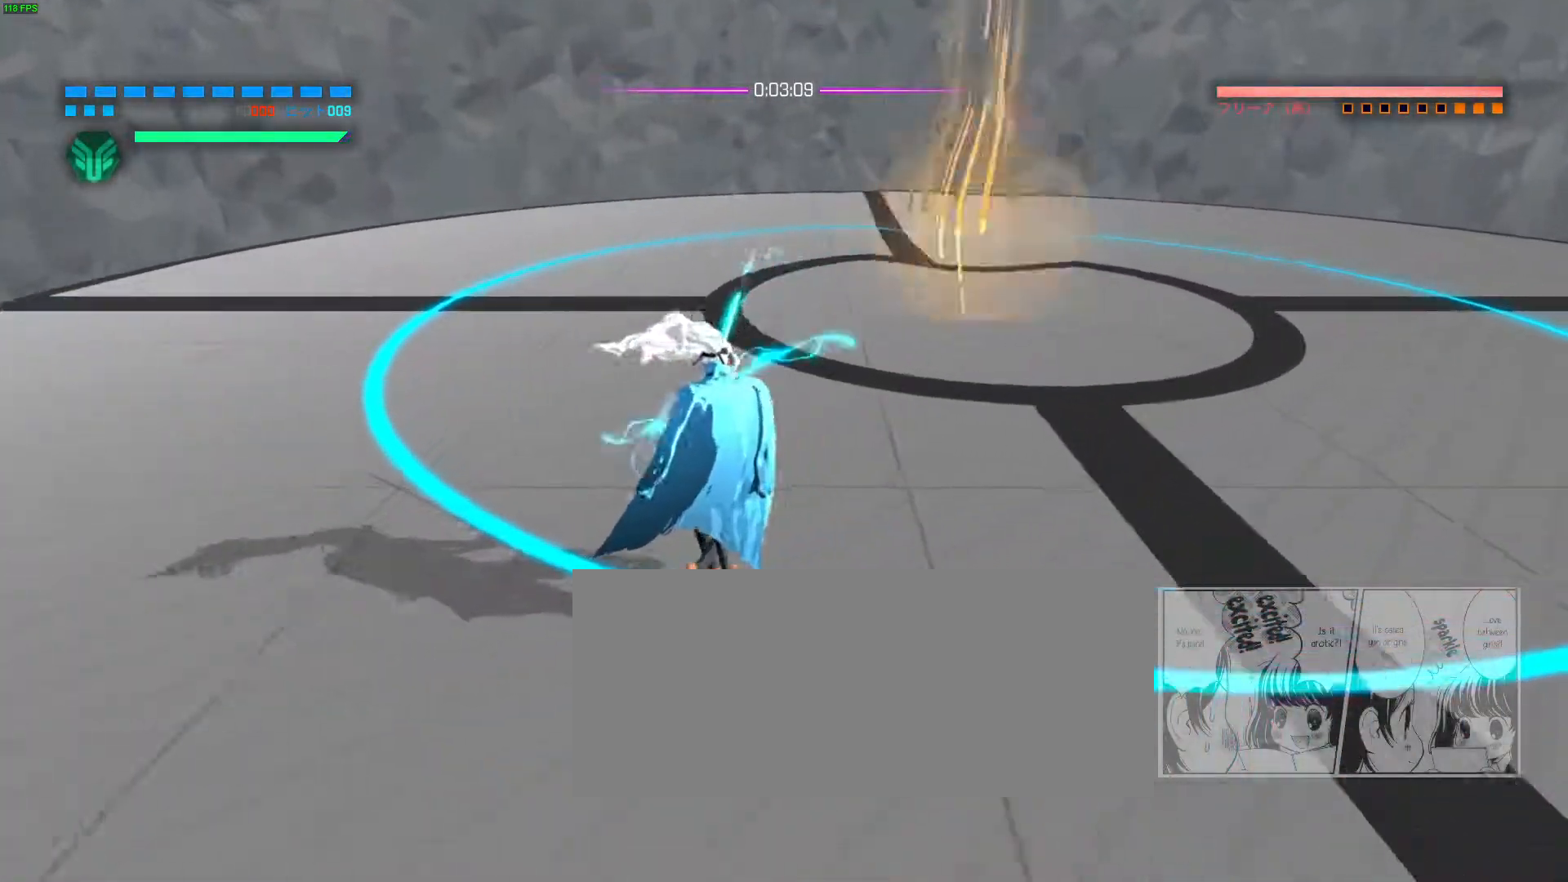
{"keys": [], "mouse": [], "events": [[17, "w", "up"]]}
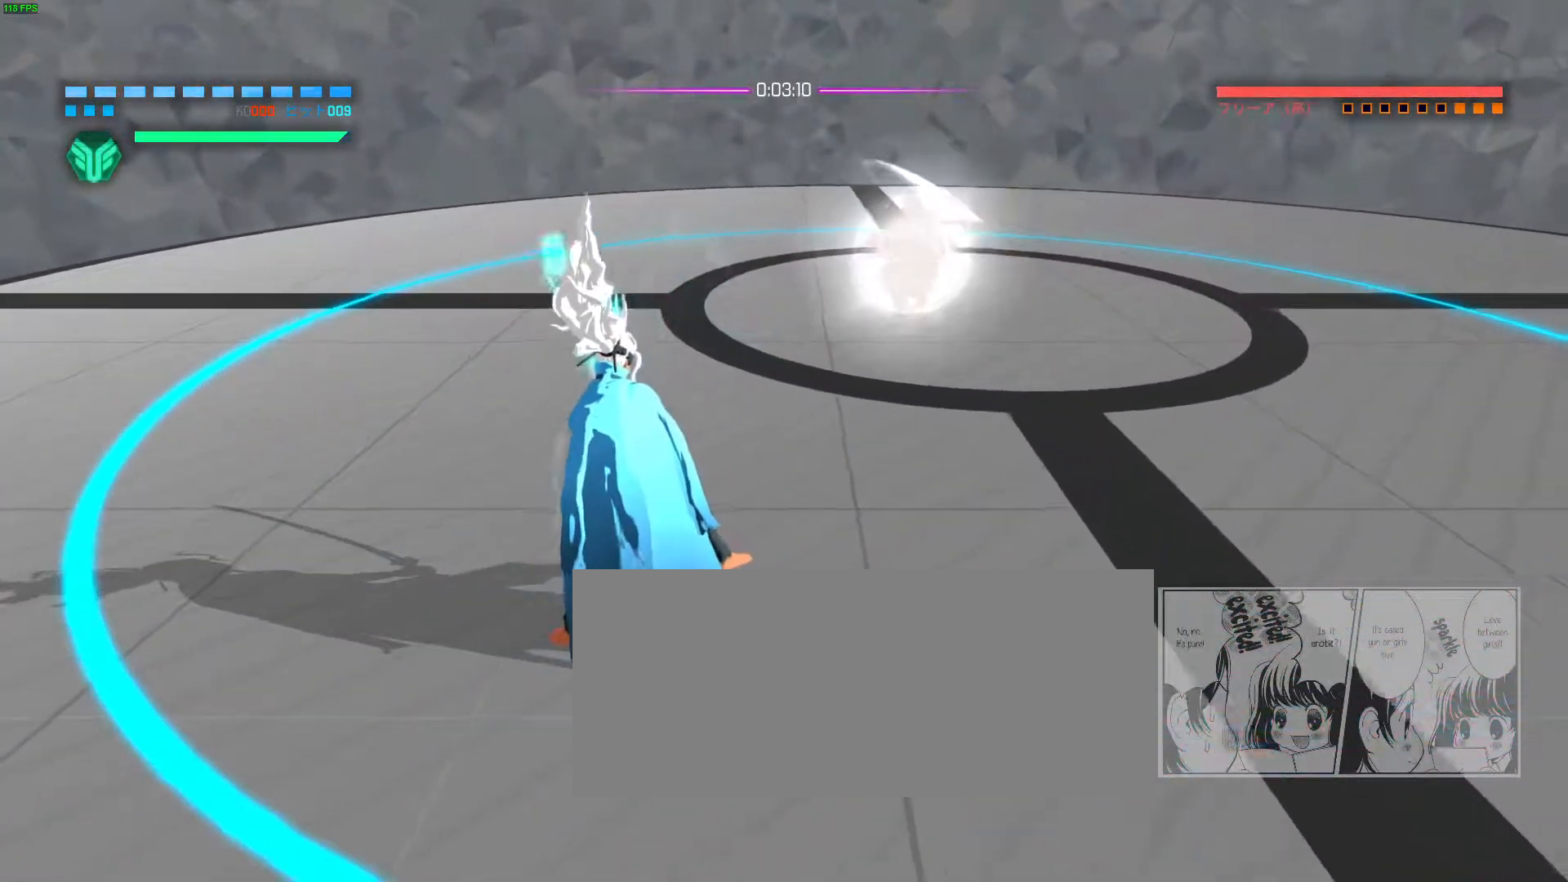
{"keys": ["a"], "mouse": [], "events": [[217, "f", "down"], [300, "a", "down"], [333, "f", "up"], [383, "space", "down"], [467, "space", "up"]]}
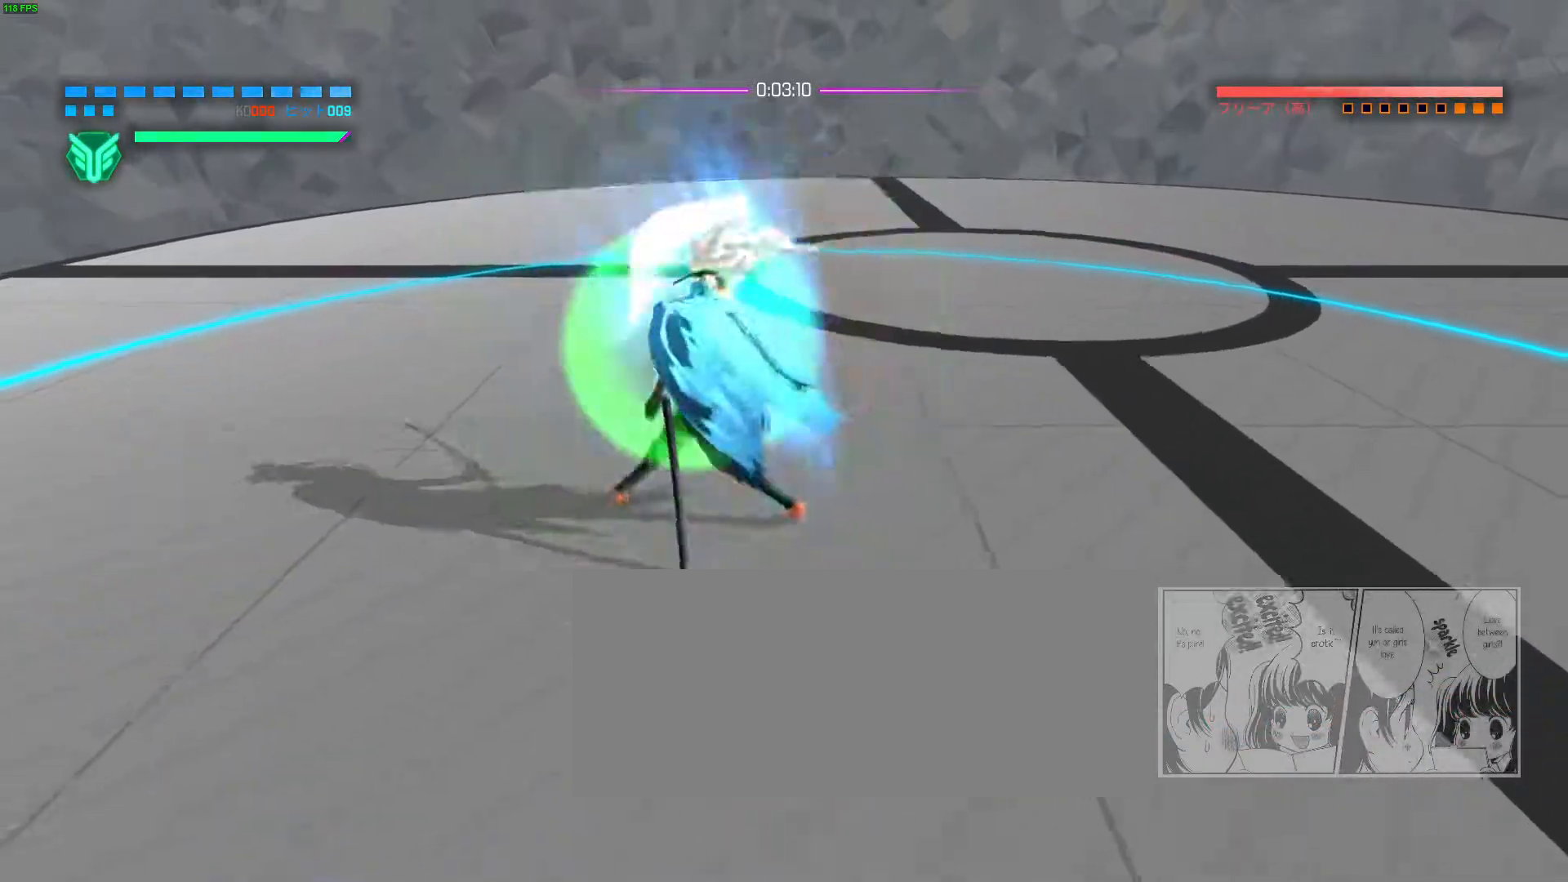
{"keys": ["f"], "mouse": [], "events": [[17, "a", "up"], [400, "f", "down"]]}
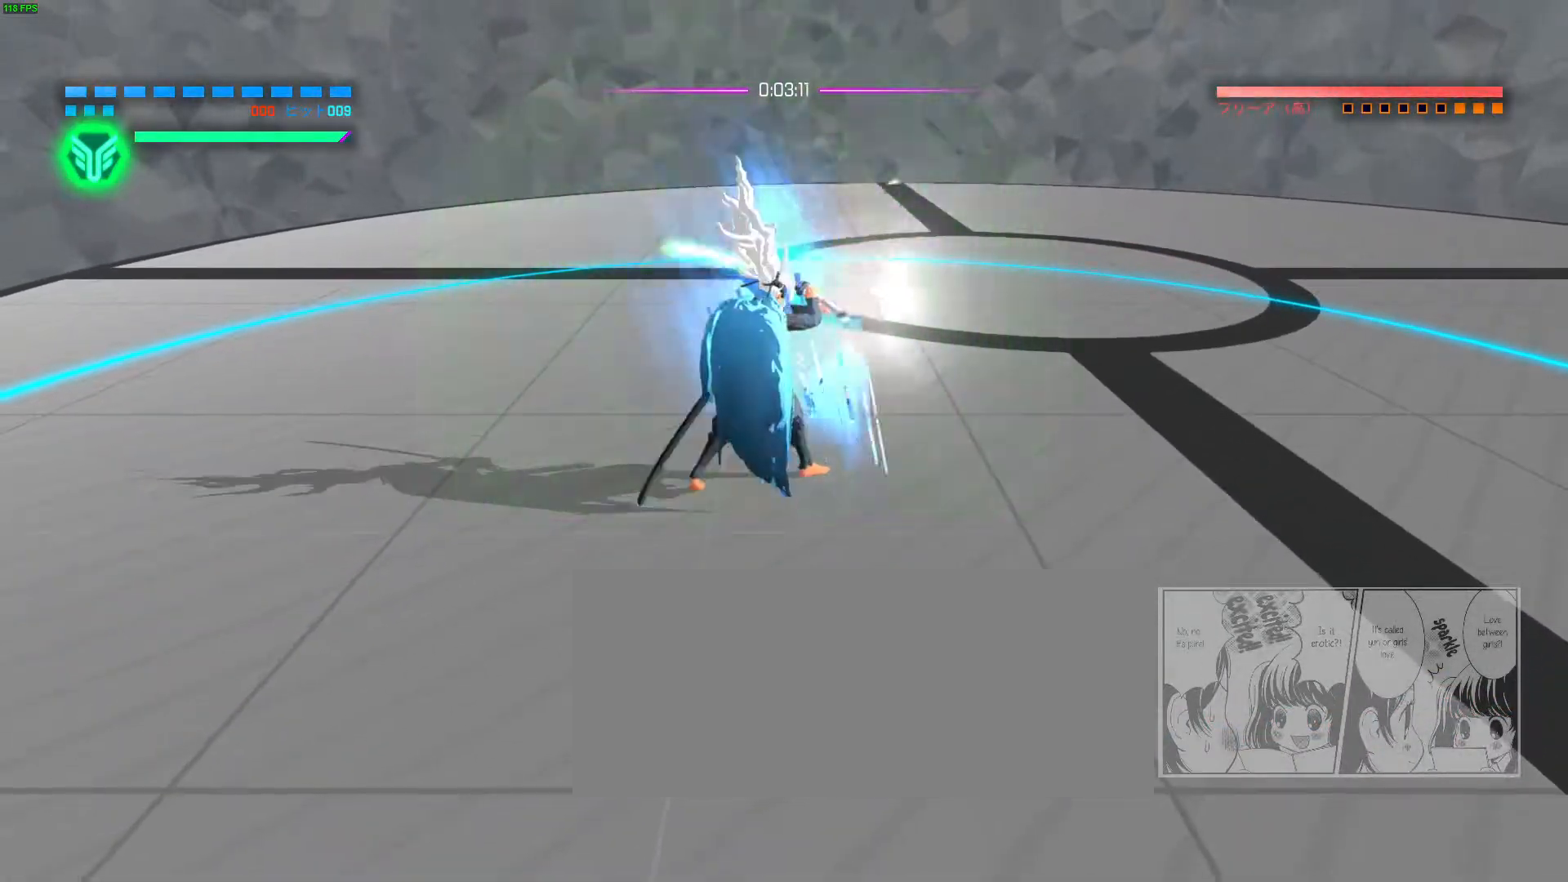
{"keys": [], "mouse": [], "events": [[17, "f", "up"], [133, "e", "down"], [200, "e", "up"], [217, "mouse_left", "down"], [267, "mouse_left", "up"], [283, "w", "down"], [317, "mouse_left", "down"], [350, "w", "up"], [383, "mouse_left", "up"], [417, "mouse_left", "down"], [500, "mouse_left", "up"]]}
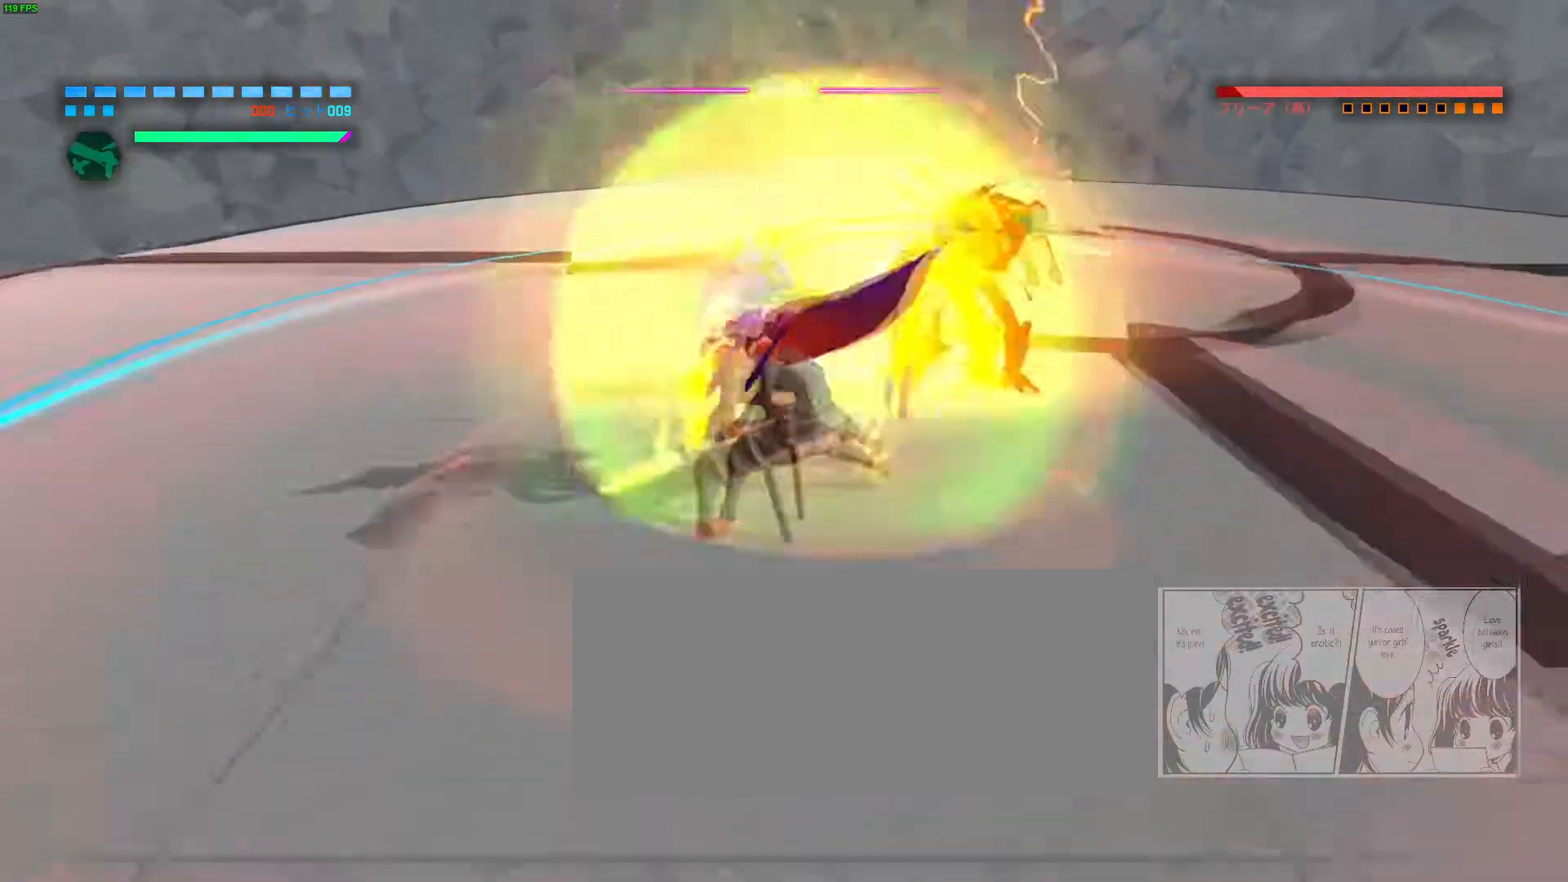
{"keys": [], "mouse": ["left"], "events": [[33, "mouse_left", "down"], [117, "mouse_left", "up"], [167, "mouse_left", "down"], [250, "mouse_left", "up"], [300, "mouse_left", "down"], [383, "mouse_left", "up"], [433, "mouse_left", "down"]]}
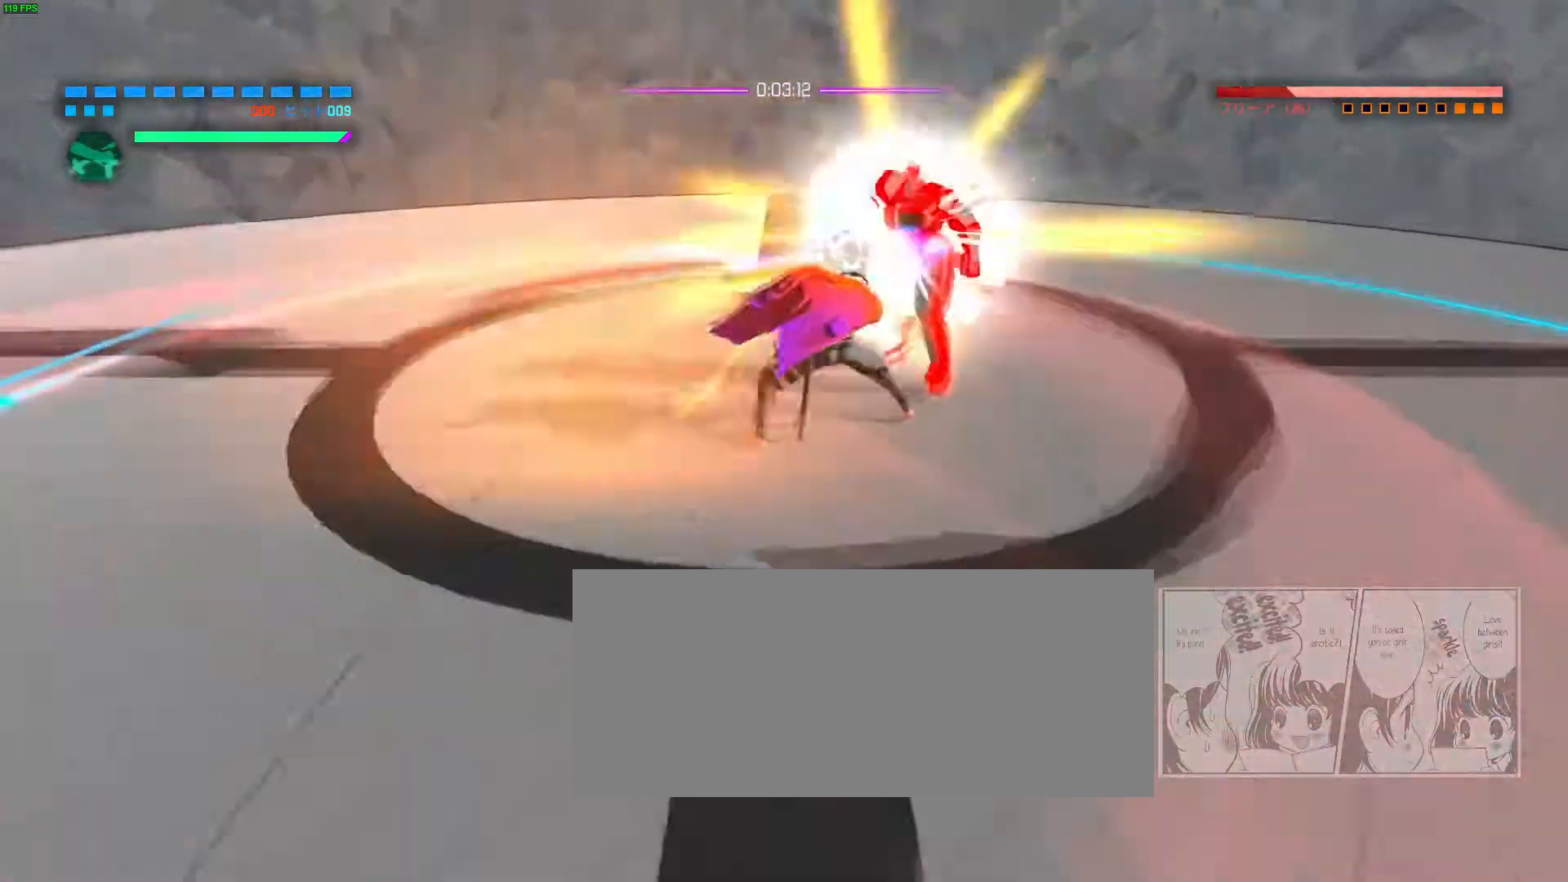
{"keys": [], "mouse": [], "events": [[367, "mouse_left", "up"]]}
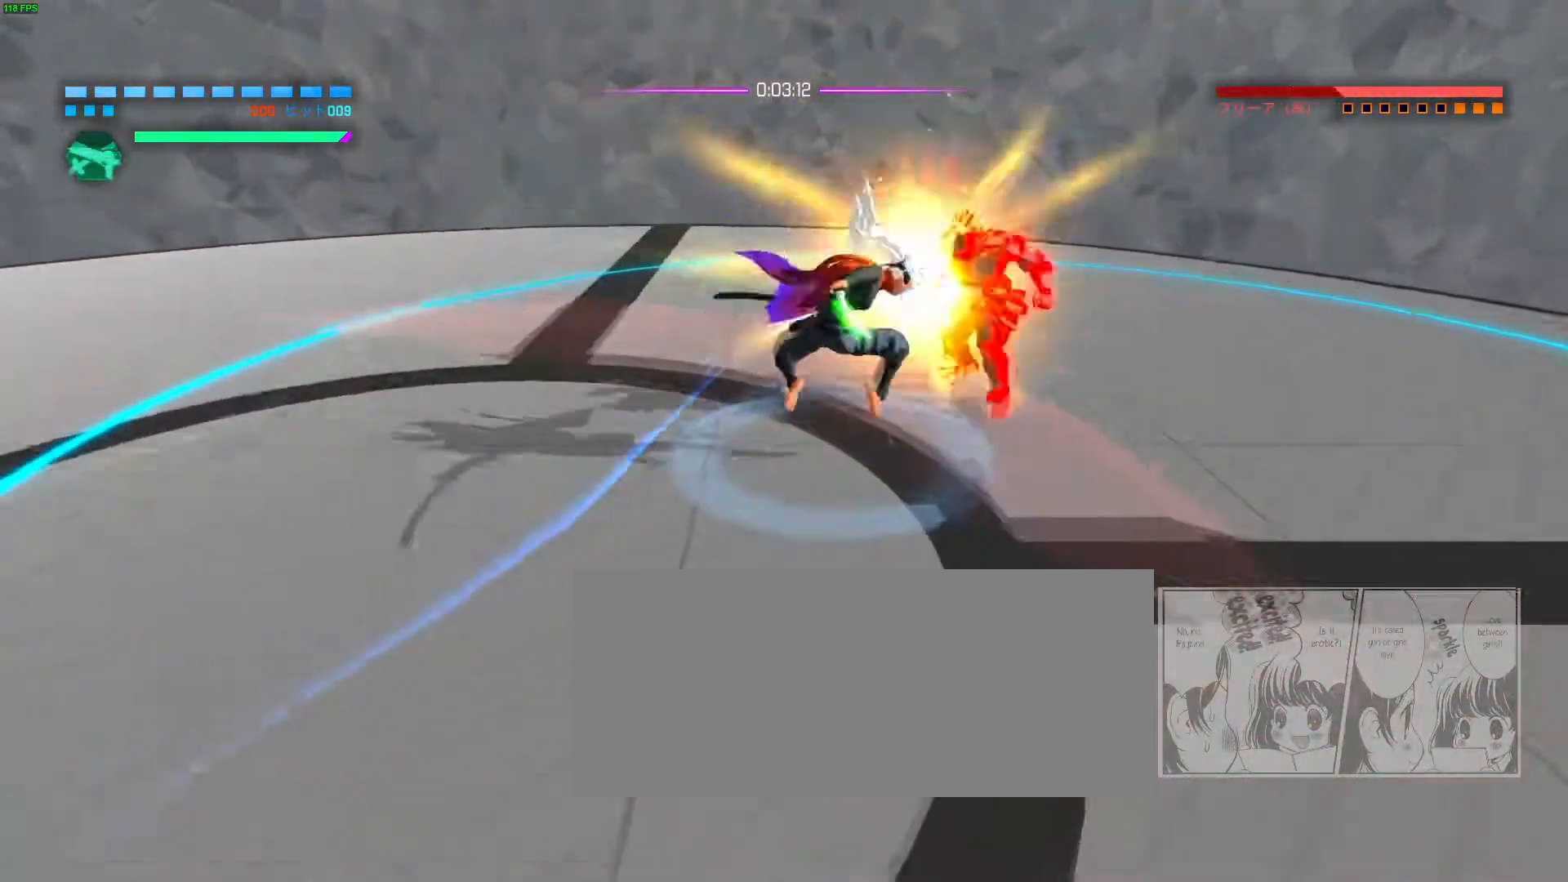
{"keys": ["e"], "mouse": [], "events": [[500, "e", "down"]]}
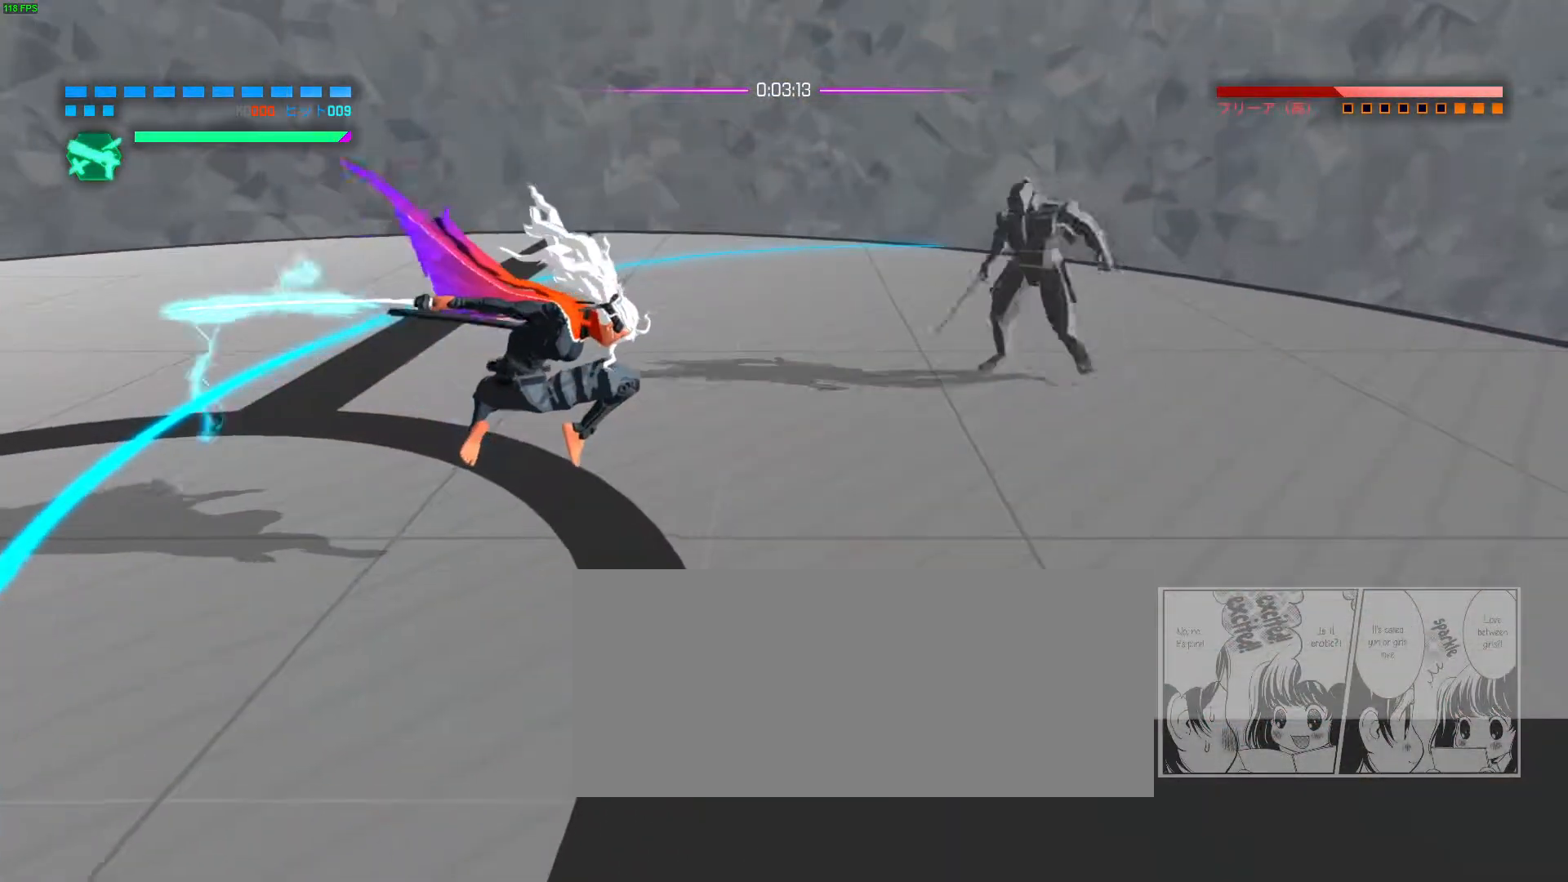
{"keys": ["a"], "mouse": [], "events": [[83, "e", "up"], [483, "a", "down"]]}
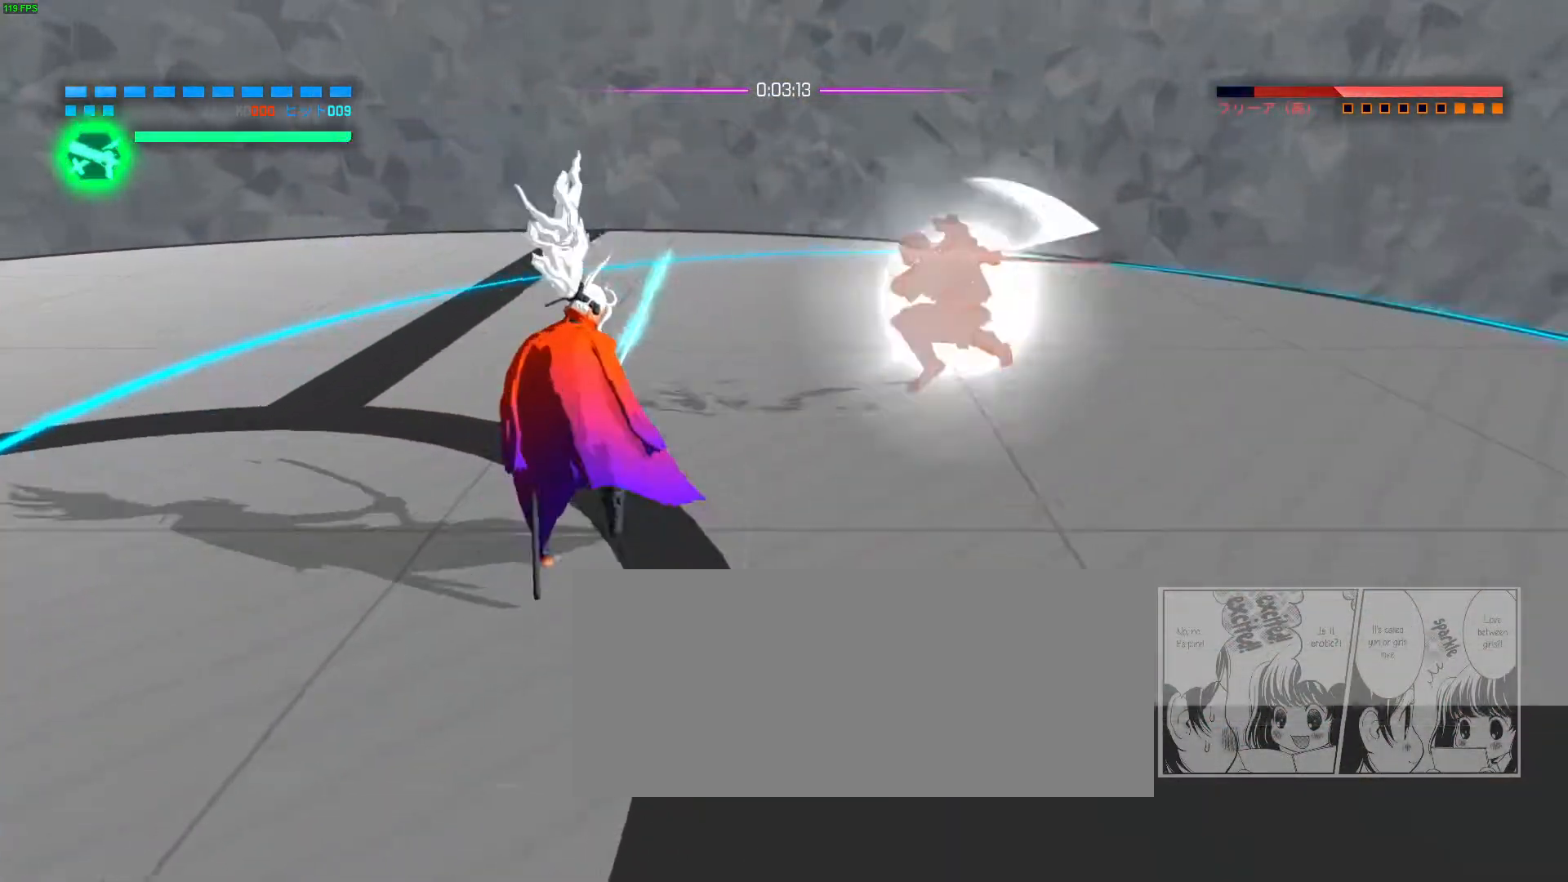
{"keys": ["a"], "mouse": [], "events": [[200, "e", "down"], [283, "e", "up"], [333, "a", "up"], [400, "a", "down"]]}
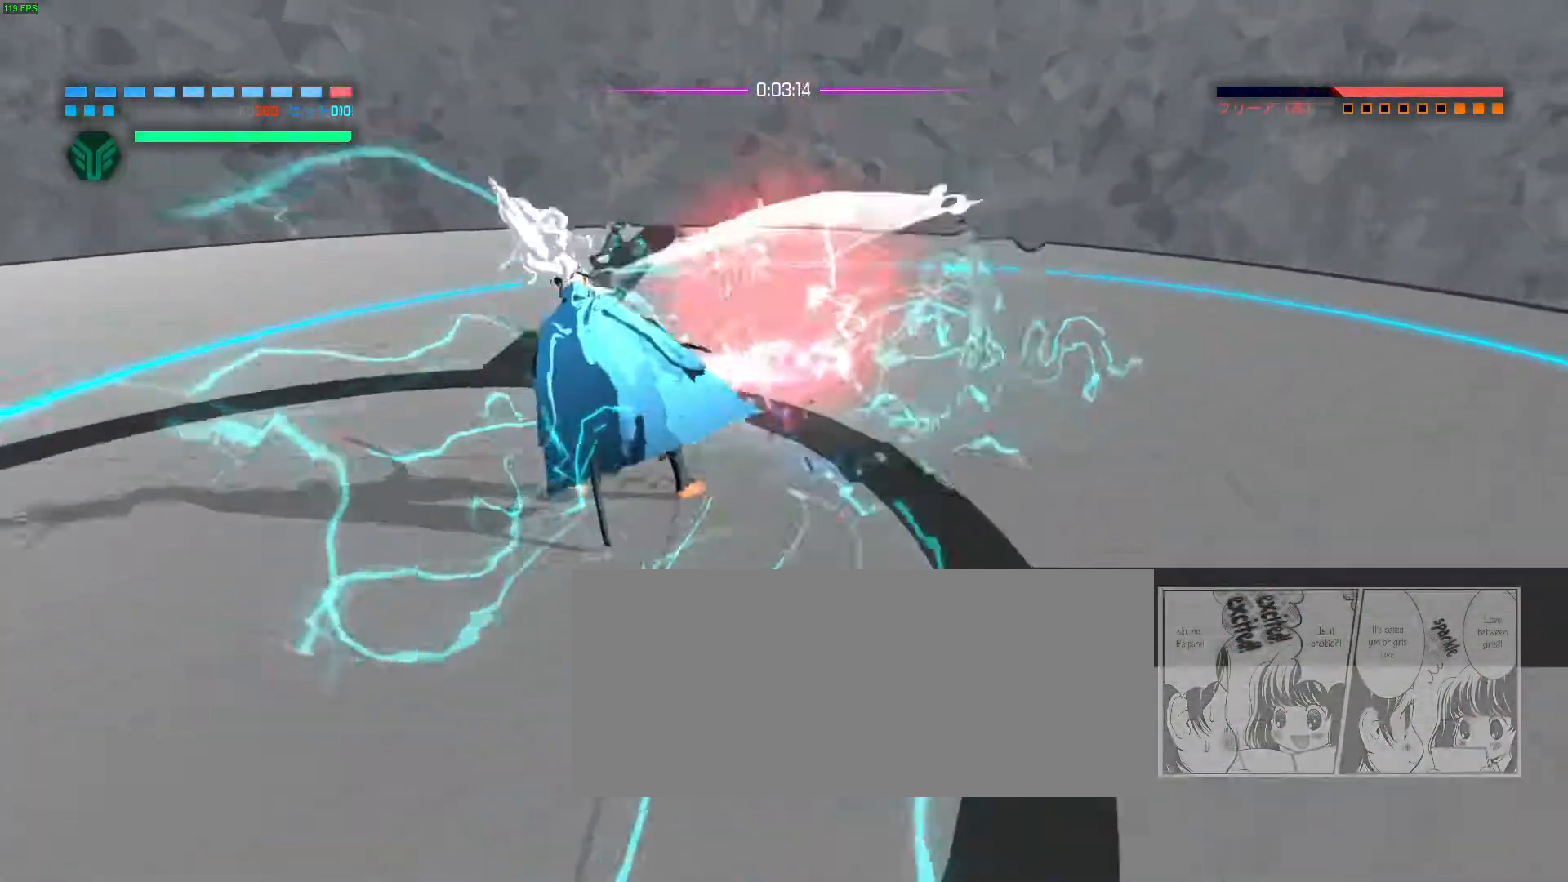
{"keys": ["e"], "mouse": [], "events": [[17, "a", "up"], [167, "f", "down"], [267, "f", "up"], [483, "e", "down"]]}
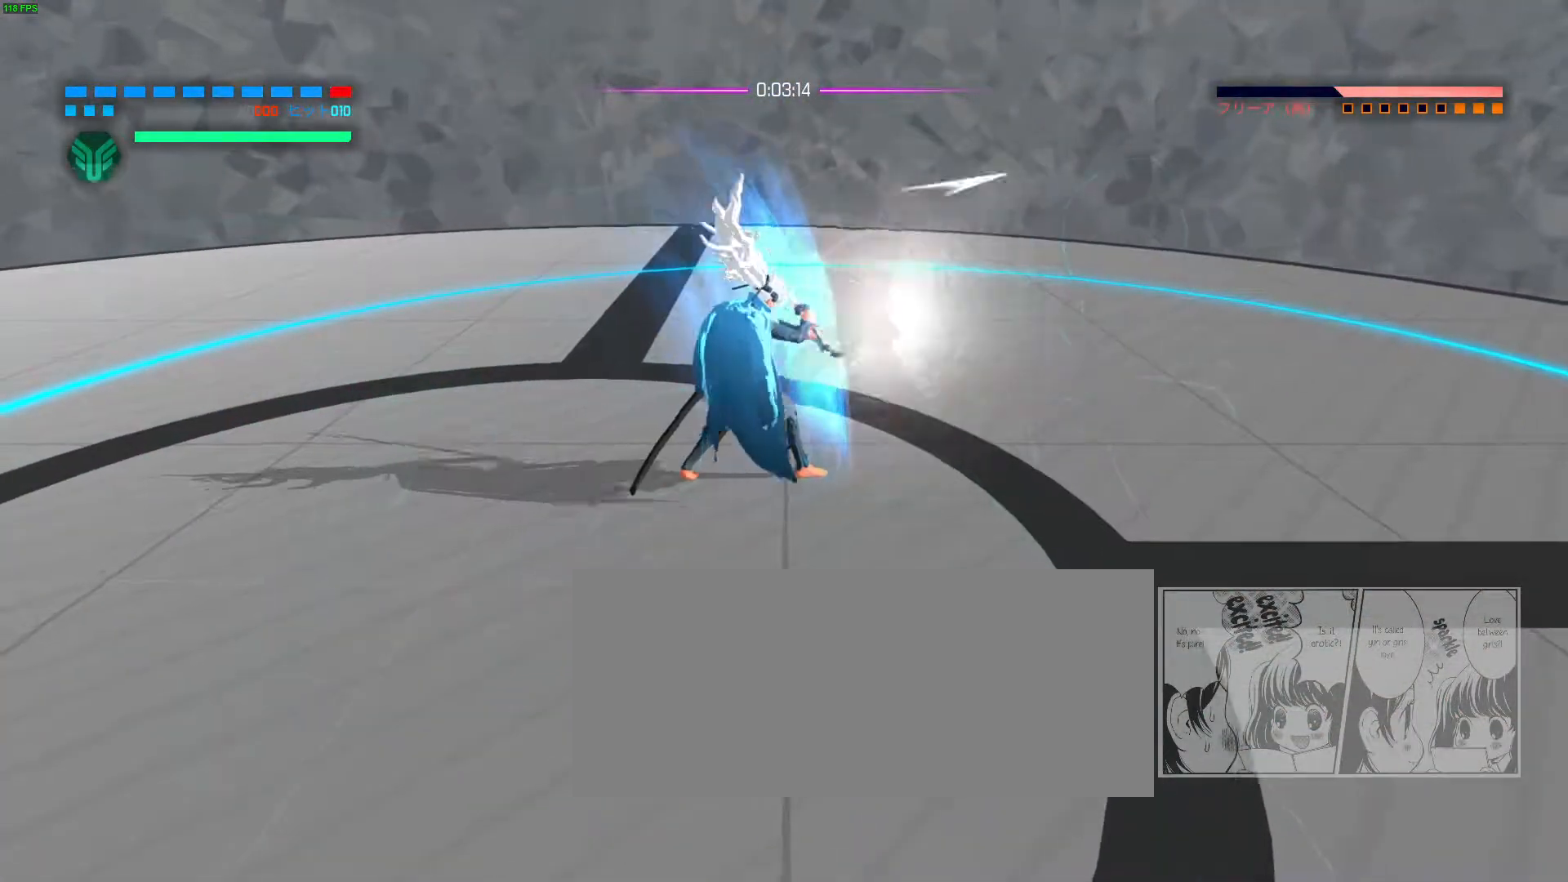
{"keys": [], "mouse": ["left"], "events": [[67, "e", "up"], [117, "mouse_left", "down"], [183, "mouse_left", "up"], [250, "mouse_left", "down"], [317, "mouse_left", "up"], [467, "mouse_left", "down"]]}
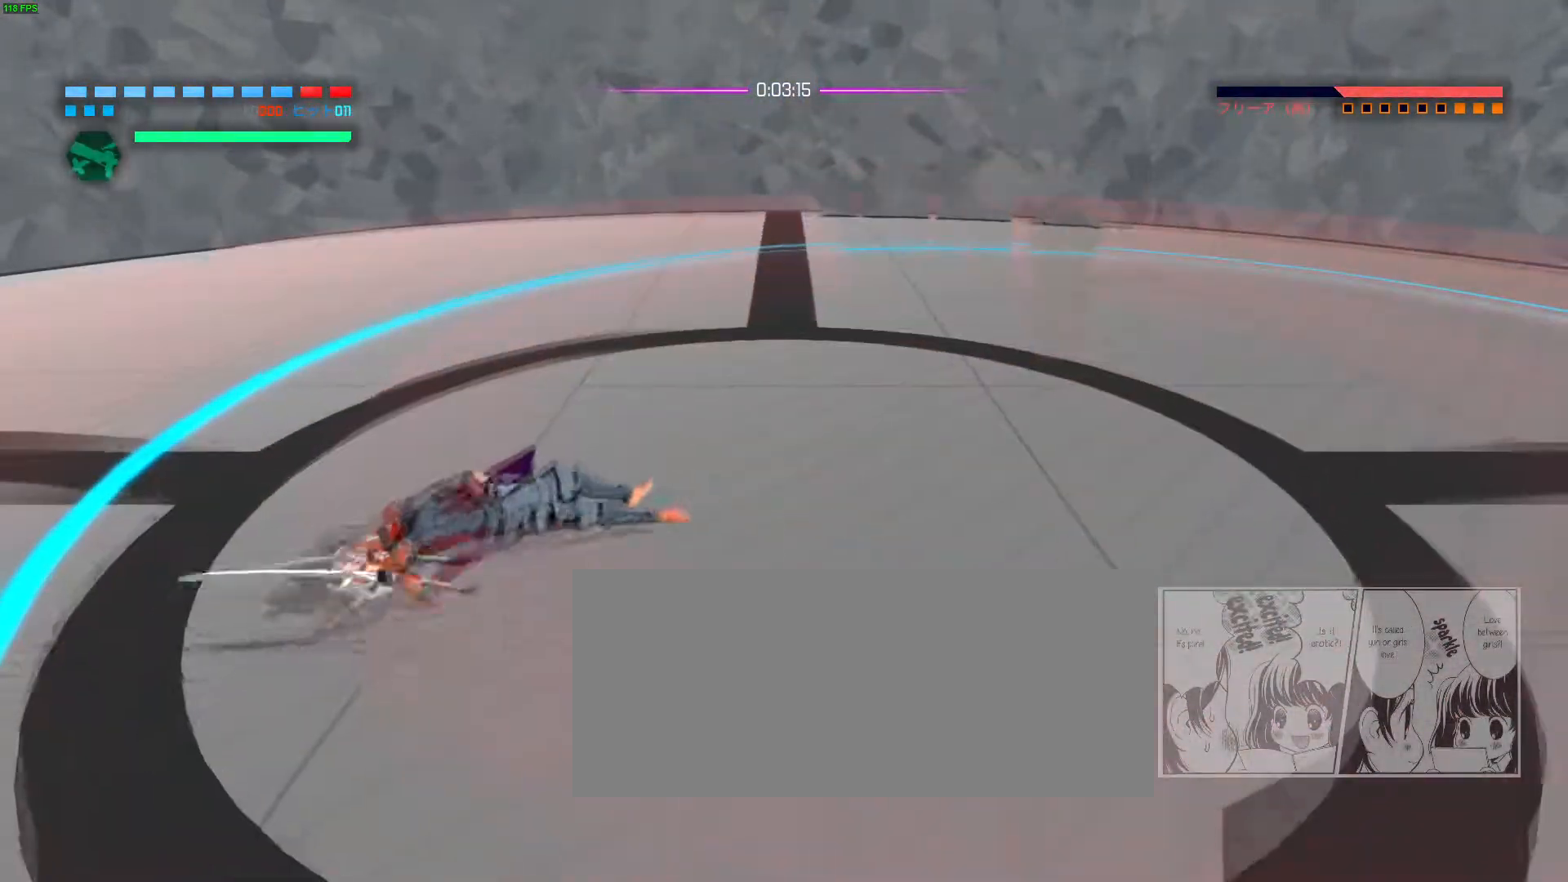
{"keys": ["d"], "mouse": ["left"], "events": [[33, "mouse_left", "up"], [50, "d", "down"], [50, "space", "down"], [133, "mouse_left", "down"], [133, "space", "up"], [200, "mouse_left", "up"], [233, "space", "down"], [300, "mouse_left", "down"], [317, "space", "up"], [367, "mouse_left", "up"], [450, "mouse_left", "down"]]}
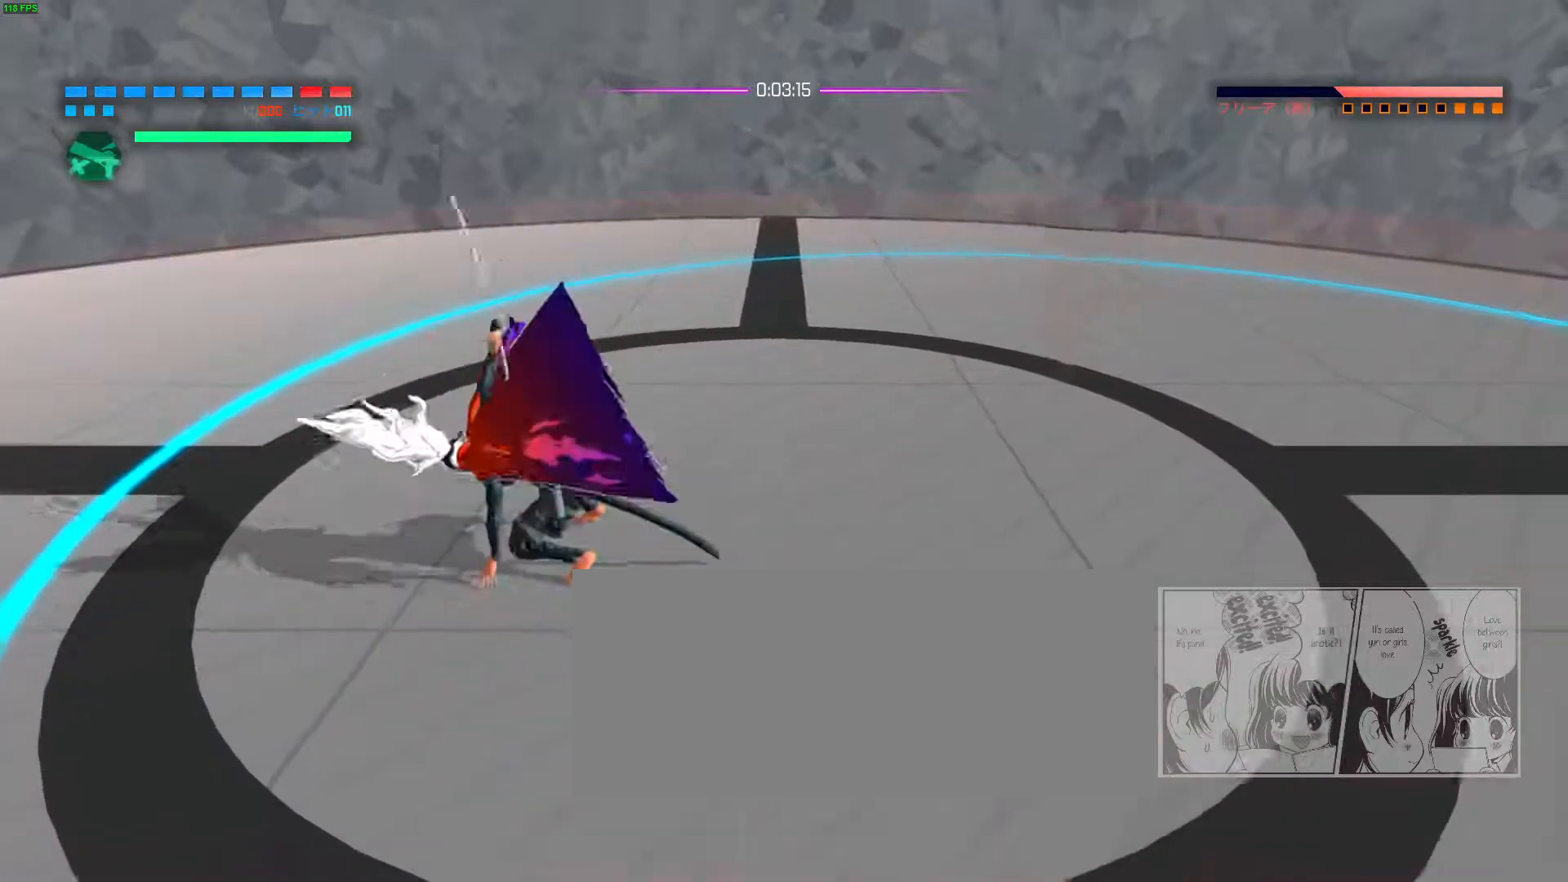
{"keys": [], "mouse": [], "events": [[17, "d", "up"], [17, "mouse_left", "up"], [100, "mouse_left", "down"], [150, "mouse_left", "up"], [233, "mouse_left", "down"], [283, "mouse_left", "up"]]}
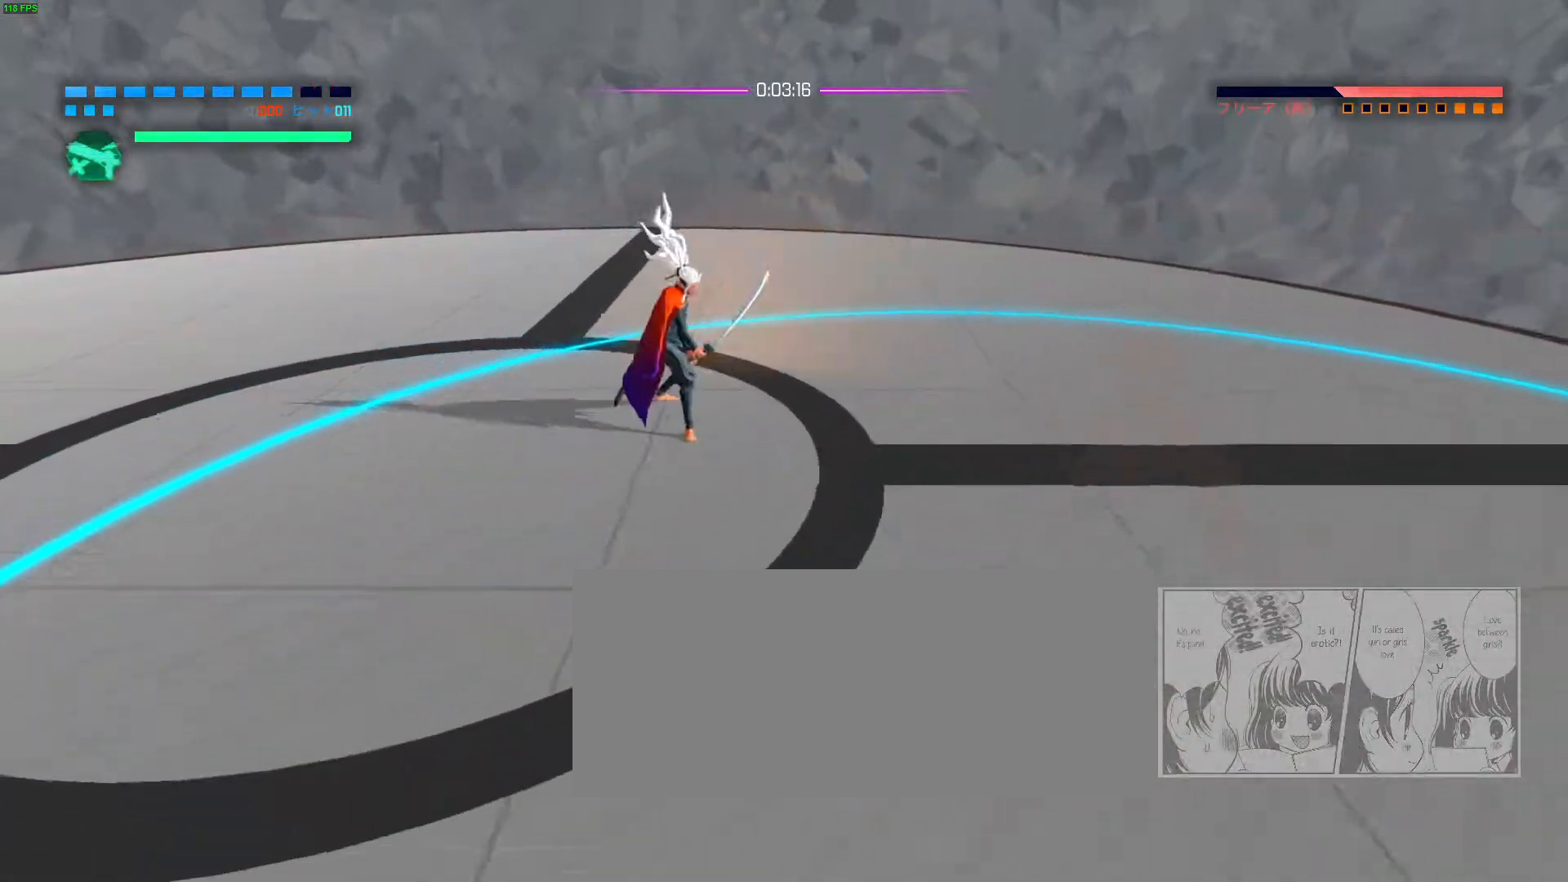
{"keys": [], "mouse": [], "events": [[100, "e", "down"], [167, "e", "up"]]}
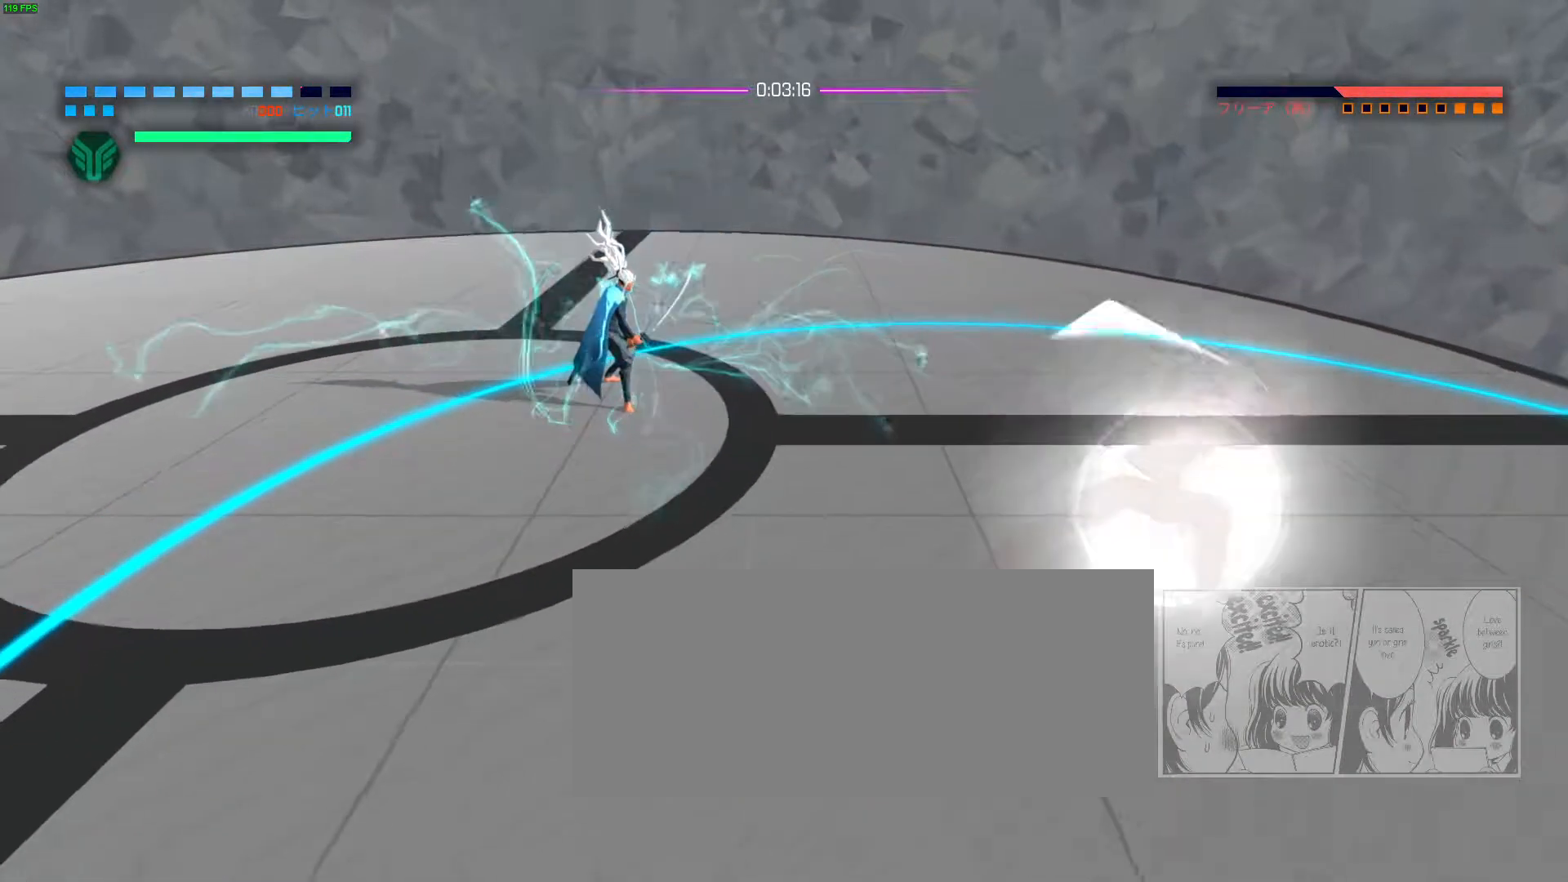
{"keys": [], "mouse": [], "events": [[100, "f", "down"], [217, "f", "up"], [233, "e", "down"], [300, "e", "up"], [300, "mouse_left", "down"], [350, "mouse_left", "up"], [417, "mouse_left", "down"], [467, "mouse_left", "up"]]}
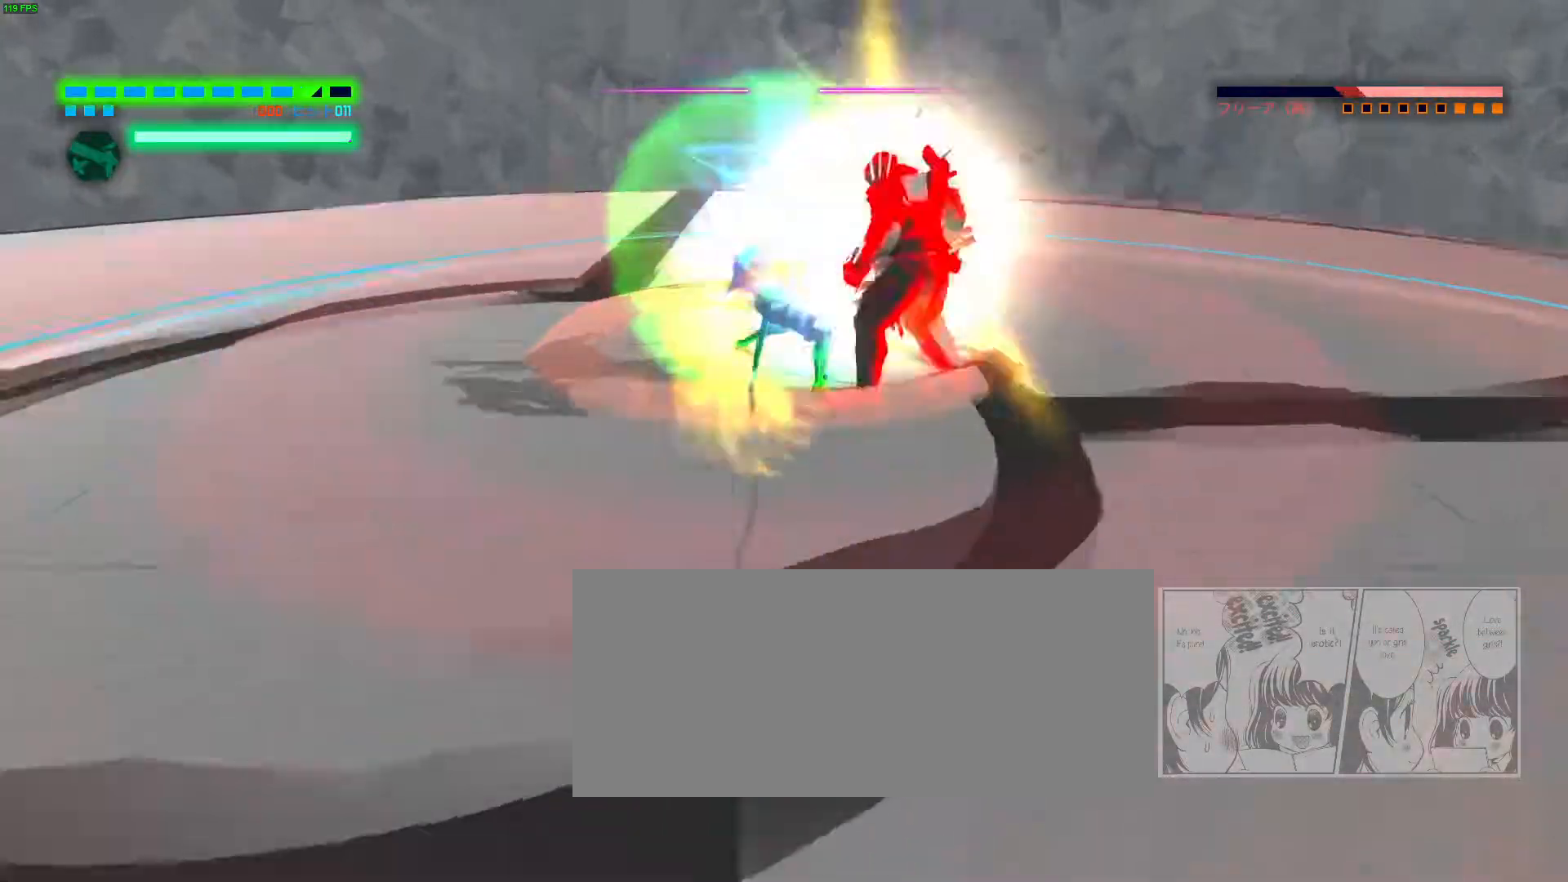
{"keys": [], "mouse": [], "events": [[17, "mouse_left", "down"], [117, "mouse_left", "up"], [150, "mouse_left", "down"], [233, "mouse_left", "up"], [283, "mouse_left", "down"], [350, "mouse_left", "up"], [417, "mouse_left", "down"], [500, "mouse_left", "up"]]}
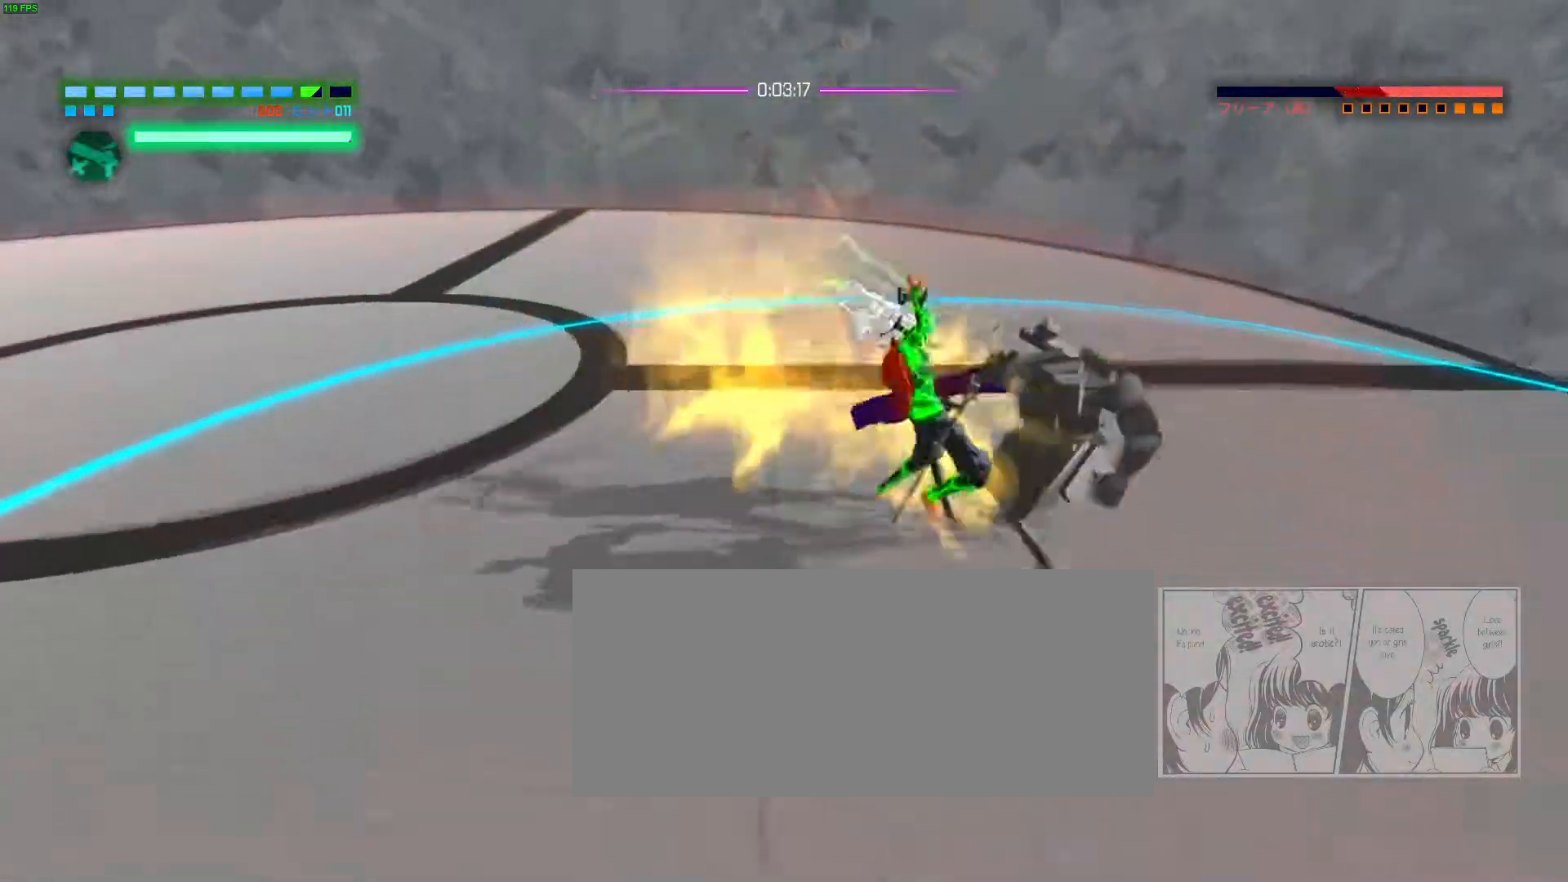
{"keys": [], "mouse": [], "events": [[50, "mouse_left", "down"], [433, "mouse_left", "up"]]}
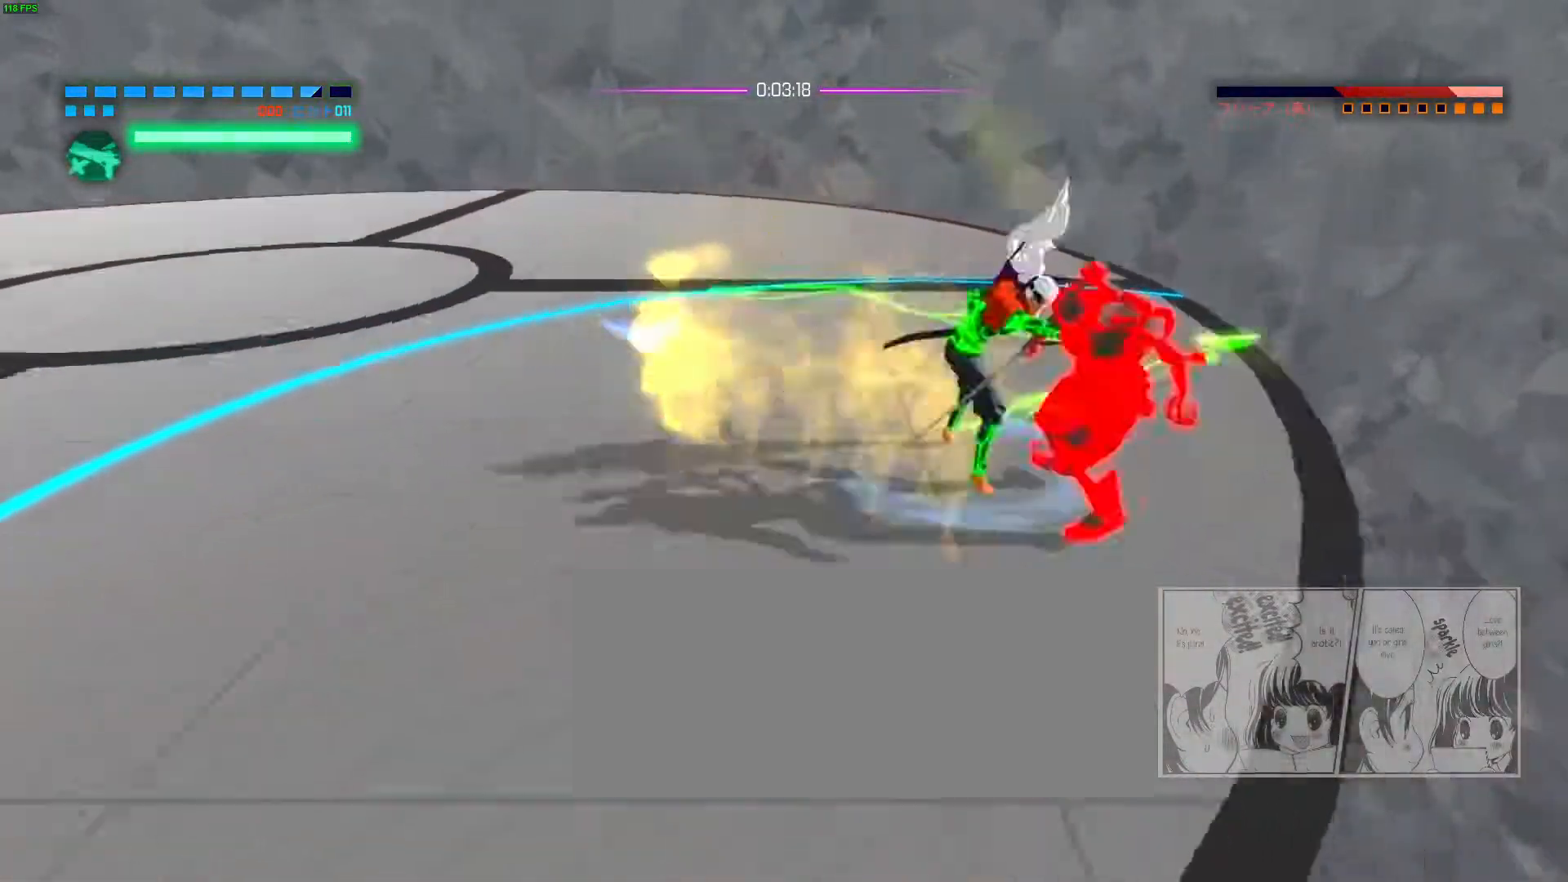
{"keys": [], "mouse": [], "events": []}
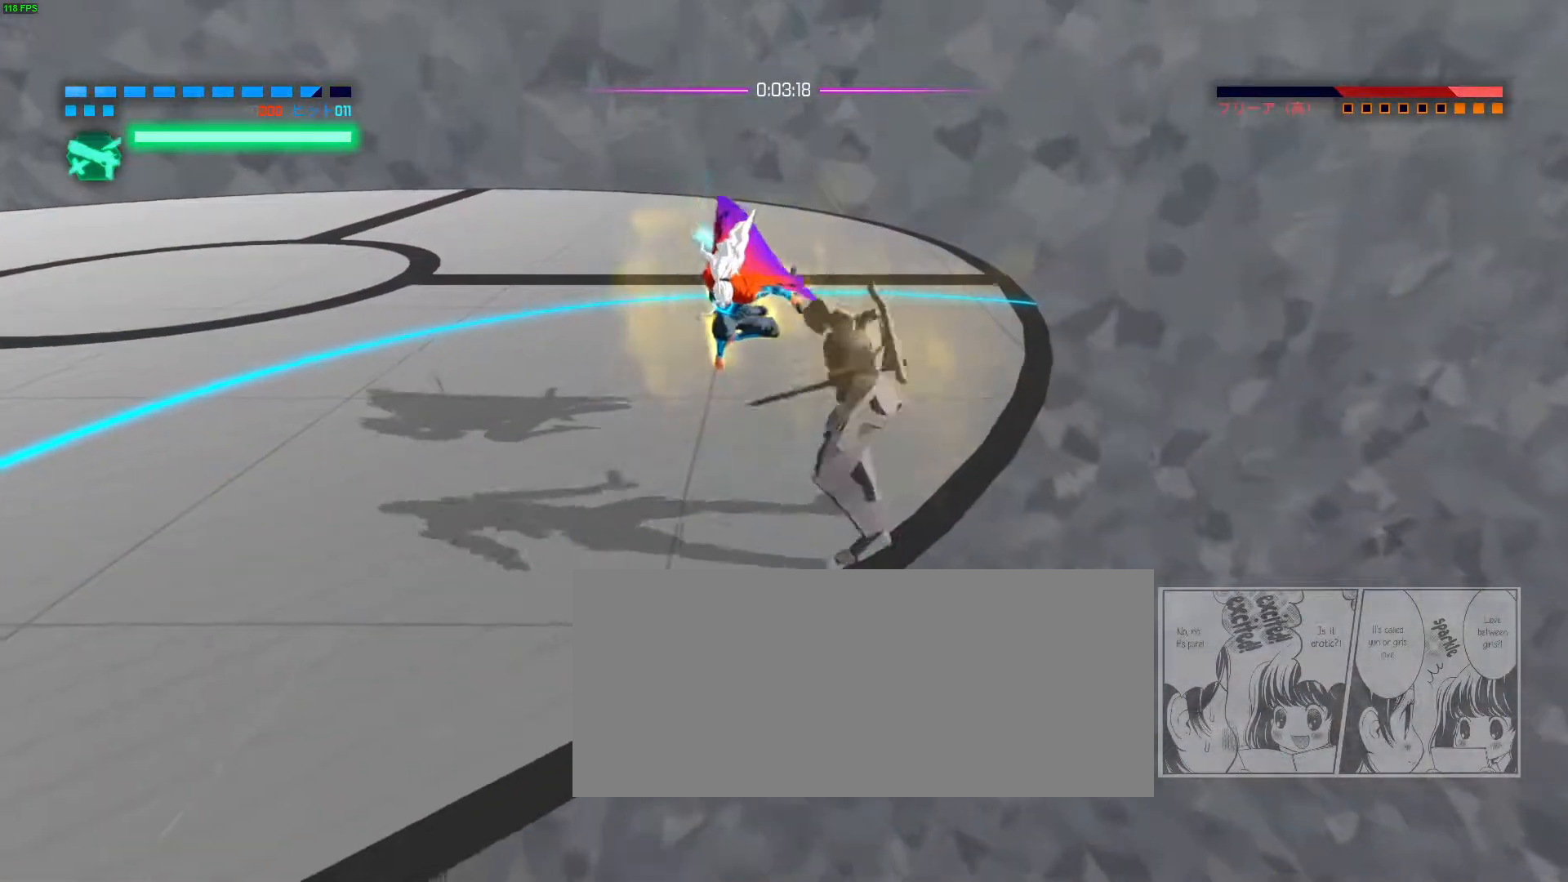
{"keys": [], "mouse": [], "events": [[233, "e", "down"], [300, "e", "up"]]}